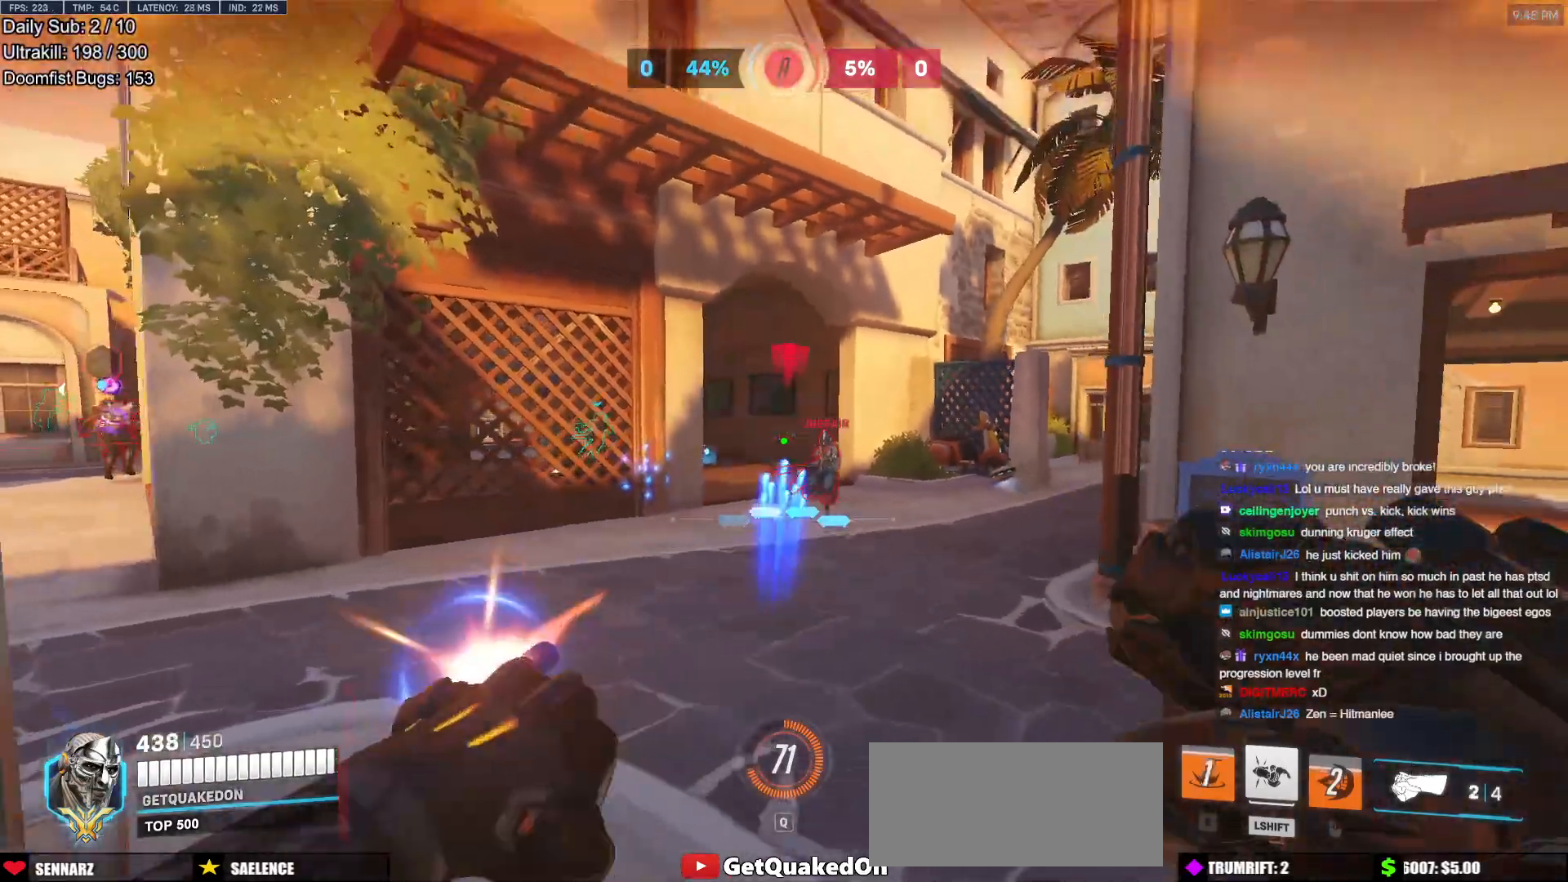
Gameplay with keyboard and mouse; each line is a JSON object with the keys and mouse buttons held at the frame after it. "events" lists presses ("down") and releases ("up") of "a", "ctrl", "d", "e", "f", "melee", "q", "r", "s", "shift", "space", "w", "mouse_left" and "mouse_right" between this image and that frame as [ms after this image, input, new state], when the widget could be followed in between. "mouse_left", "mouse_right" = the "left", "right" buttons of the "mouse" list. No other keys are recorded. Mouse movement is not recorded. Key names are as the overlay labels them; some are game actions (e.g. jump) rather than physical keys.
{"keys": ["a", "s"], "mouse": [], "events": [[33, "mouse_left", "up"], [83, "space", "up"], [217, "mouse_left", "down"], [367, "mouse_left", "up"]]}
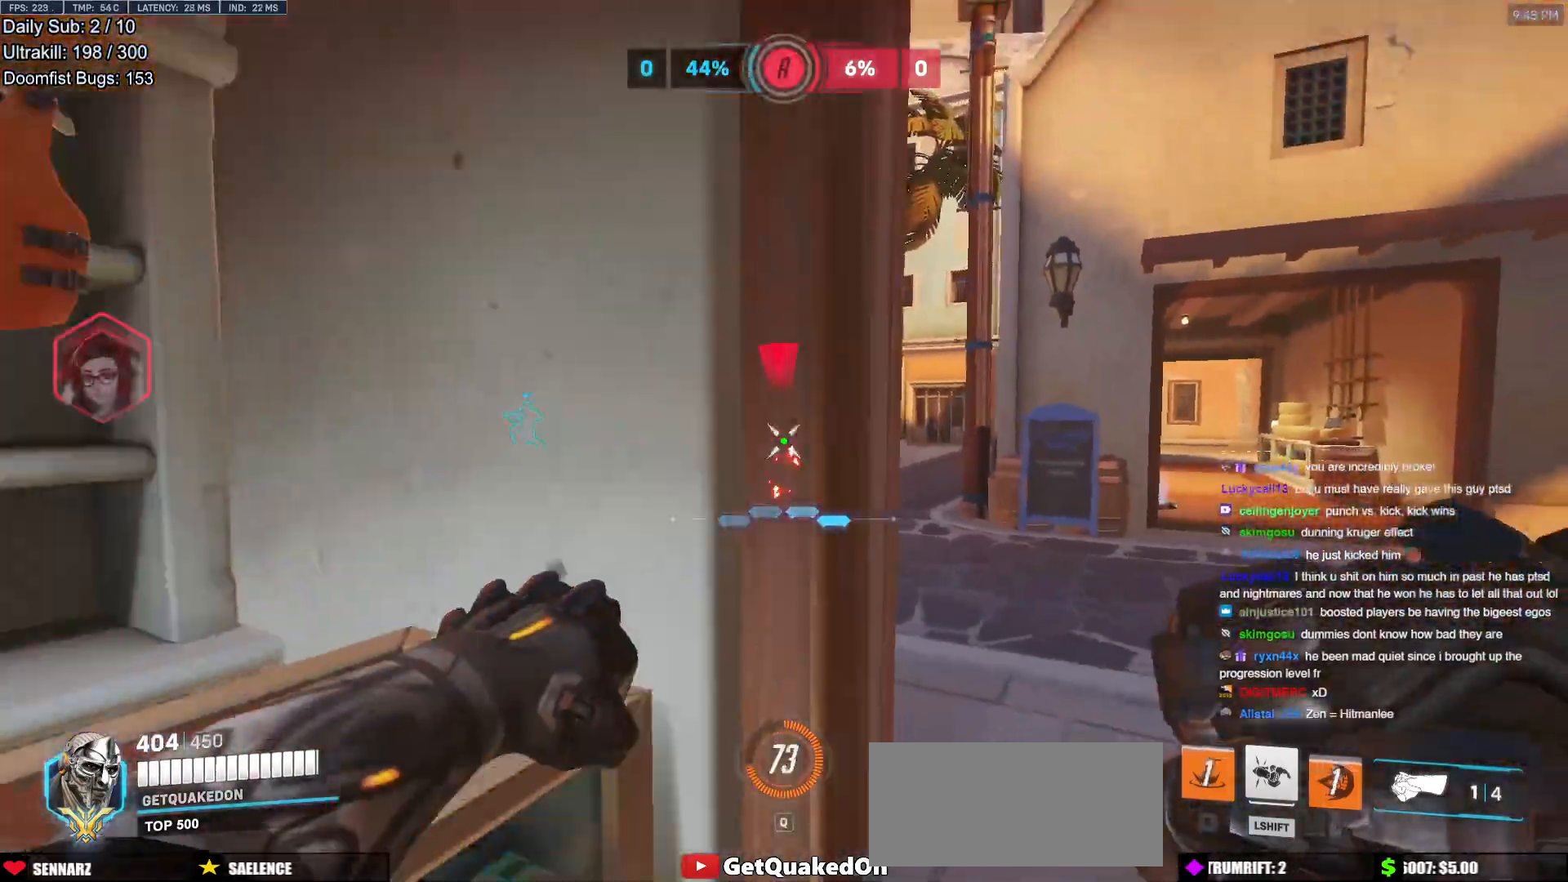
{"keys": ["d"], "mouse": [], "events": [[50, "space", "down"], [150, "space", "up"], [233, "s", "up"], [333, "a", "up"], [333, "d", "down"]]}
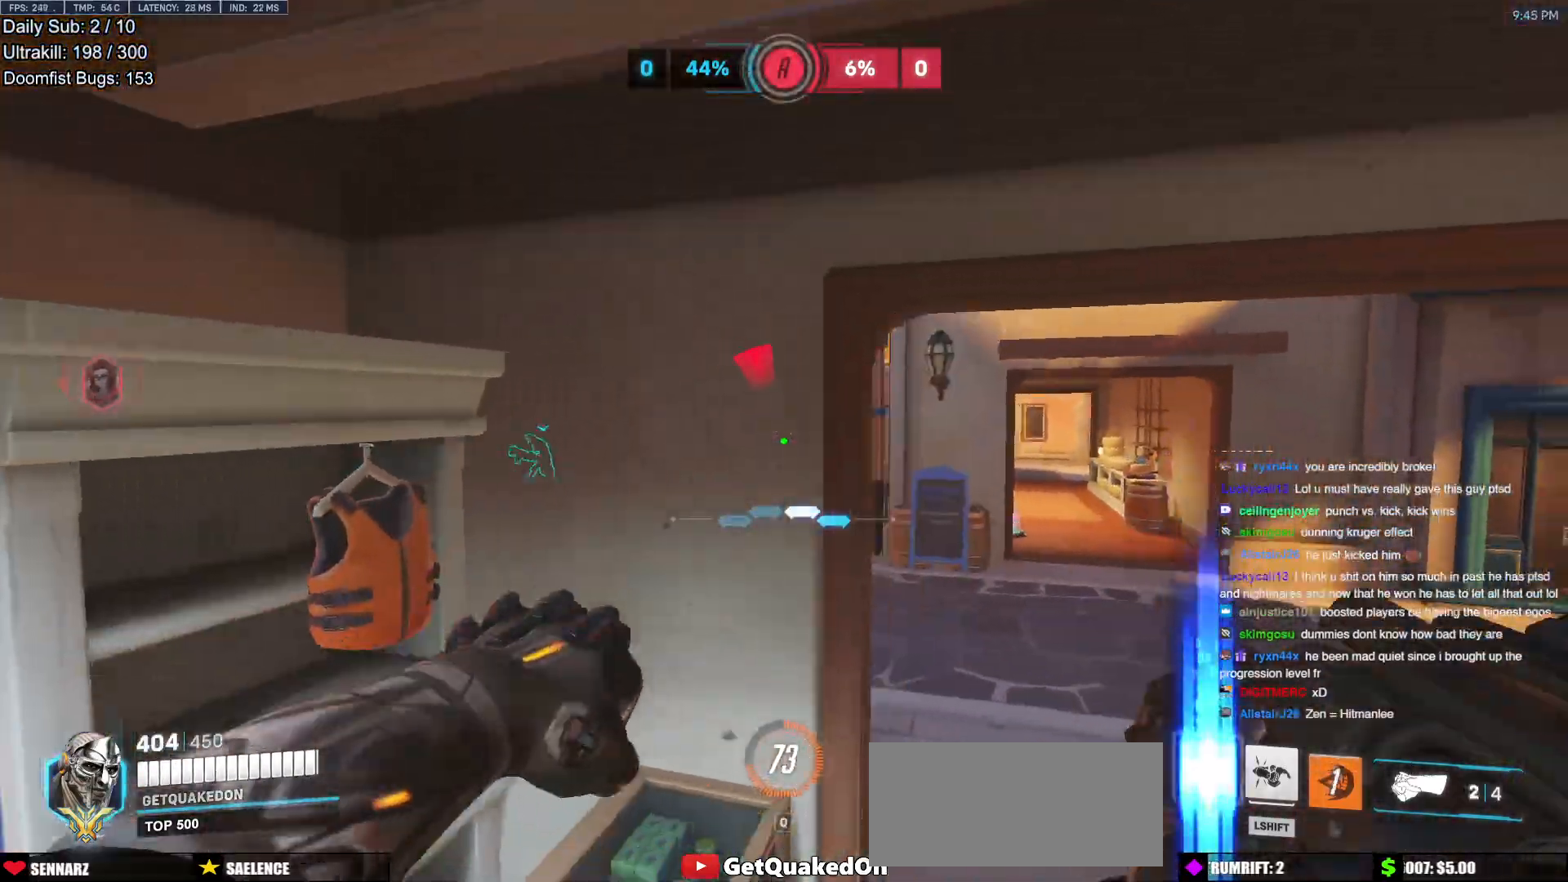
{"keys": ["e", "w"], "mouse": [], "events": [[167, "w", "down"], [334, "d", "up"], [384, "space", "down"], [484, "e", "down"], [484, "space", "up"]]}
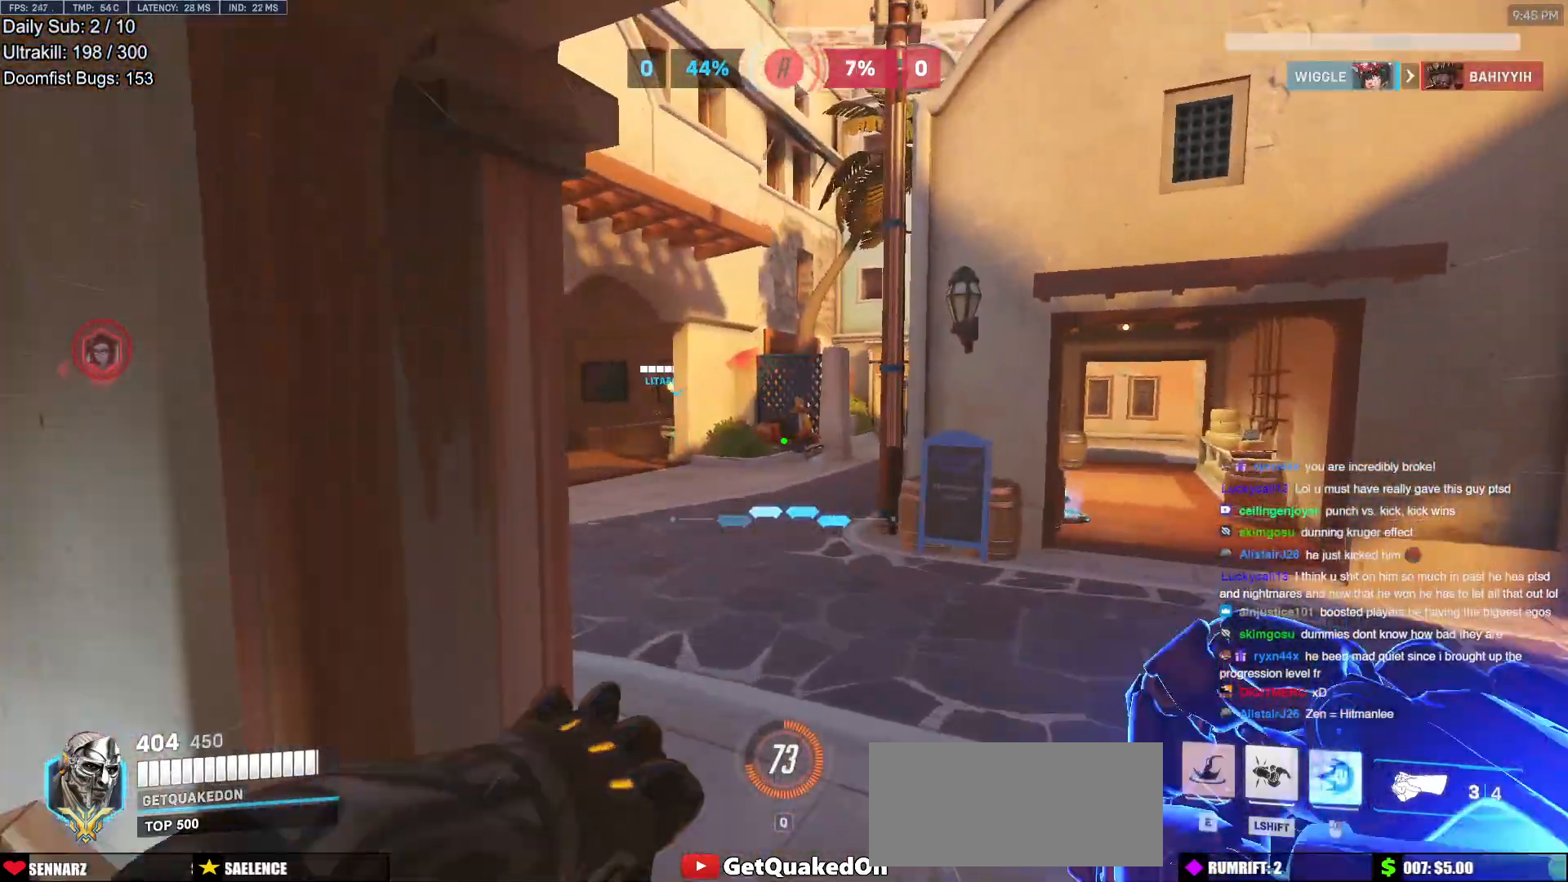
{"keys": ["d", "w"], "mouse": [], "events": [[66, "e", "up"], [350, "d", "down"]]}
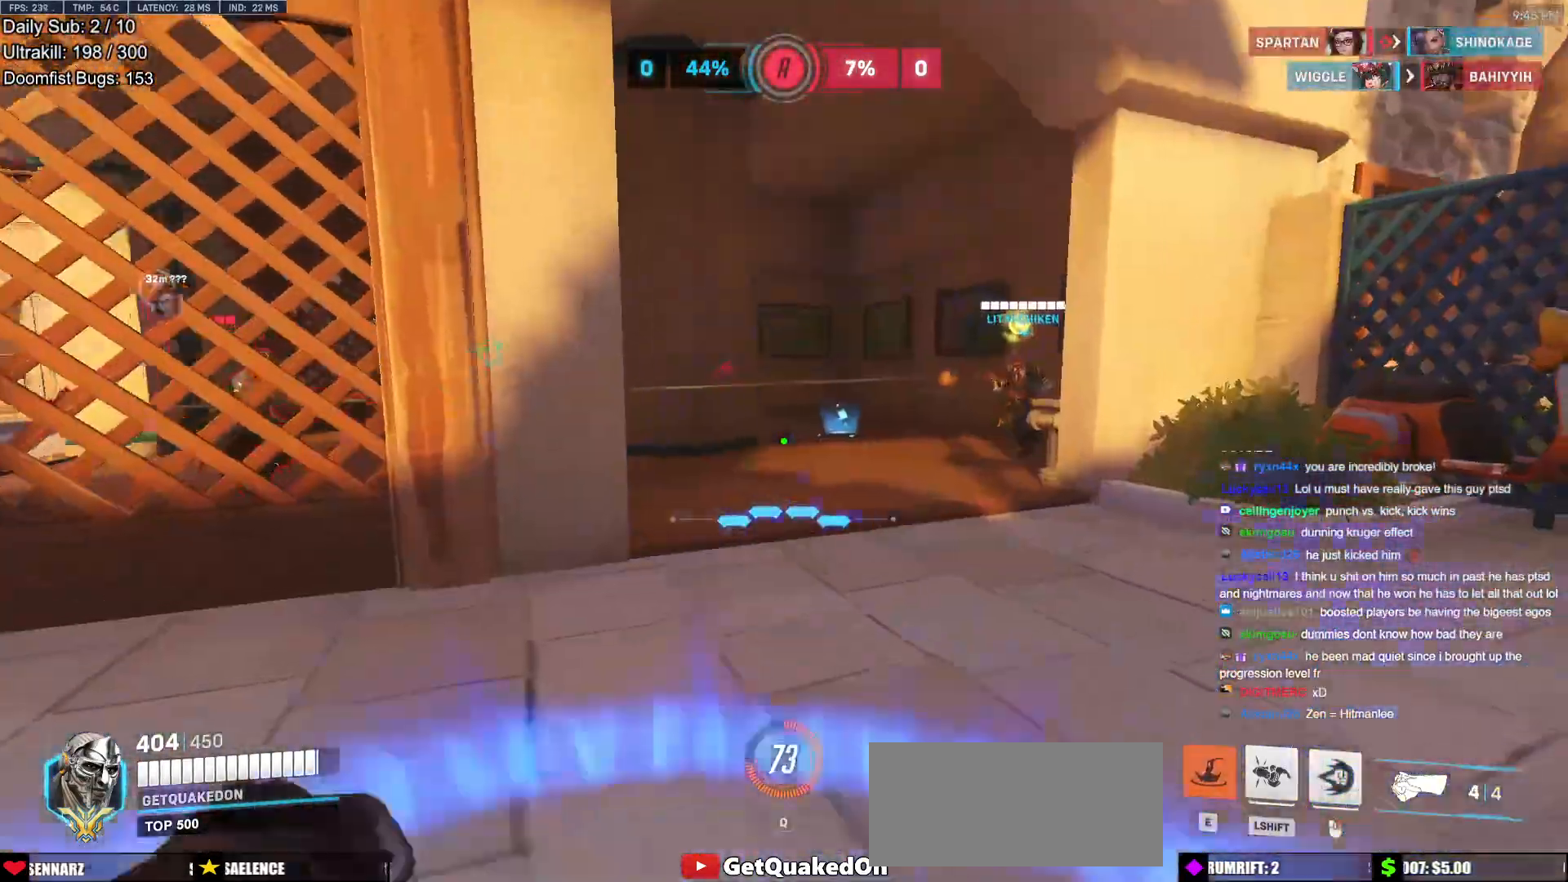
{"keys": ["d", "w"], "mouse": [], "events": [[33, "d", "up"], [217, "d", "down"], [217, "space", "down"], [317, "space", "up"]]}
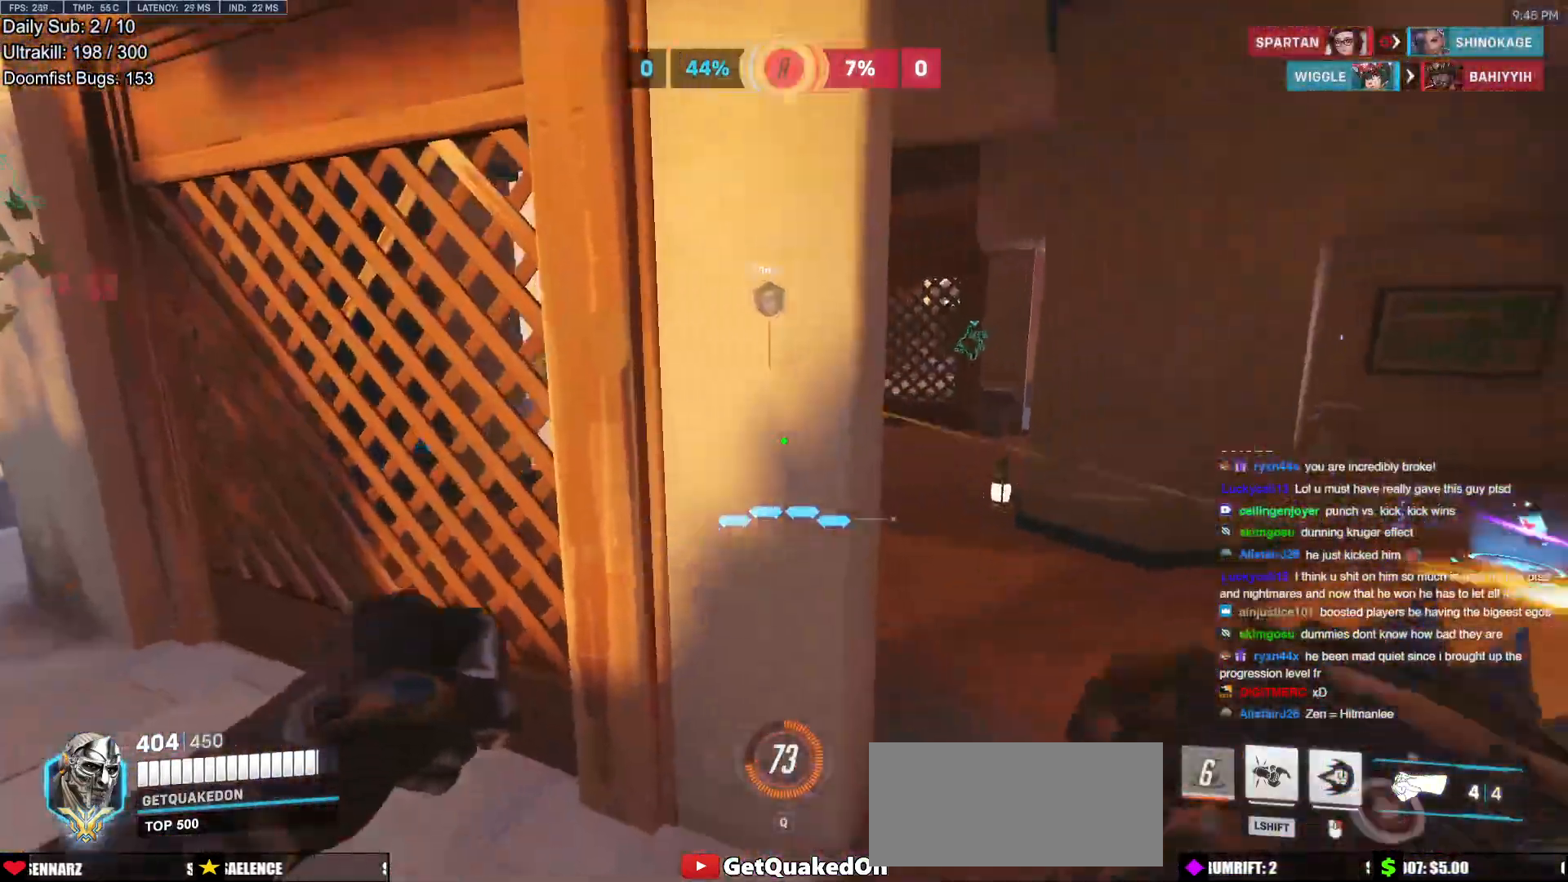
{"keys": ["d", "w"], "mouse": [], "events": []}
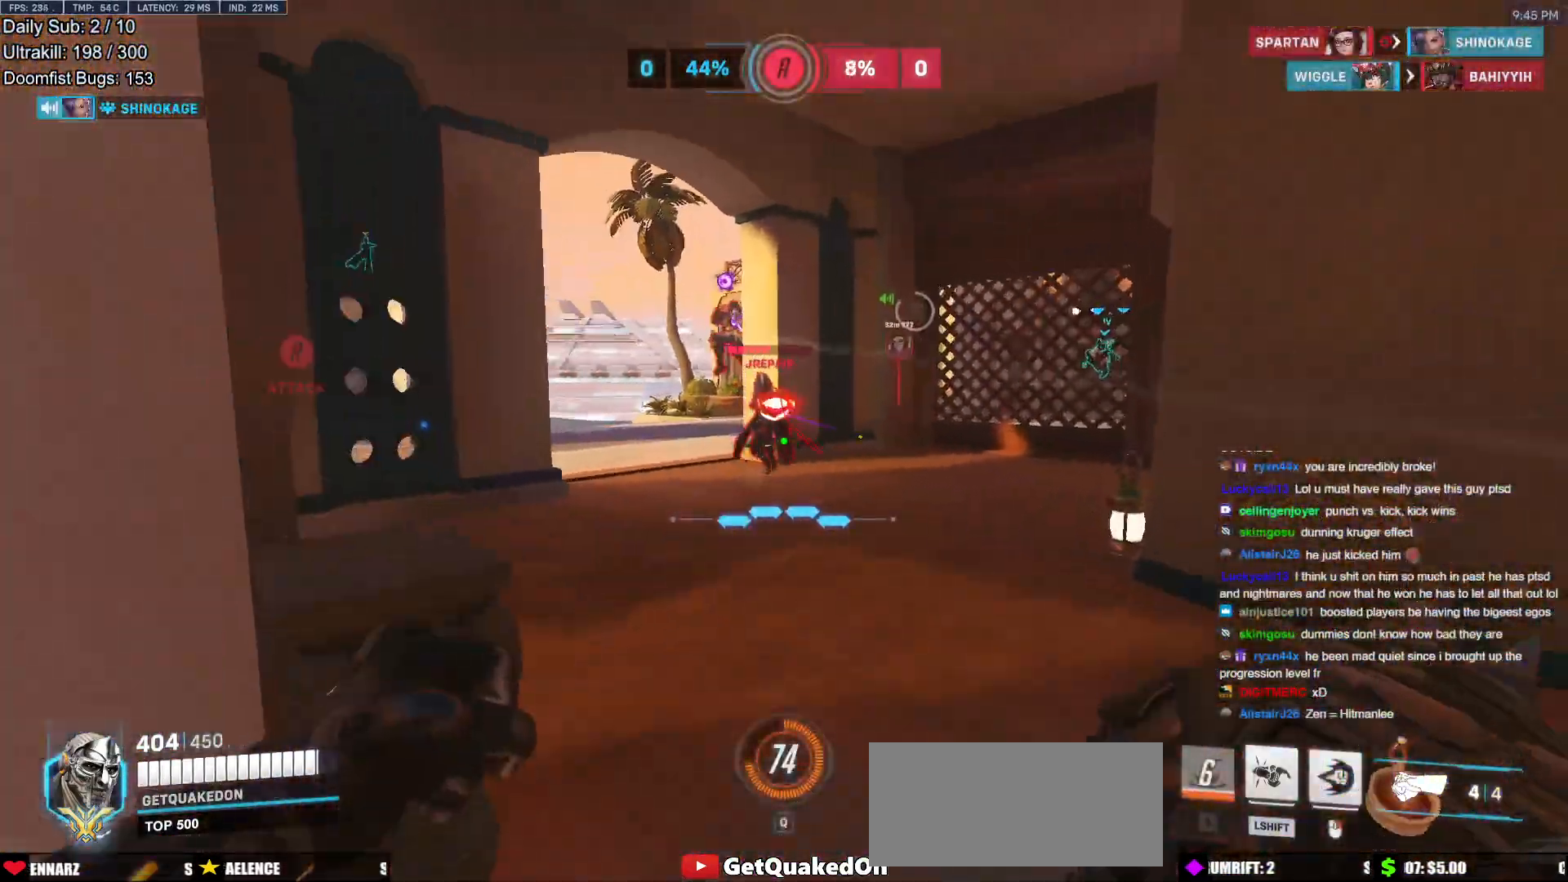
{"keys": ["d", "w"], "mouse": ["left", "right"], "events": [[67, "mouse_left", "down"], [150, "a", "down"], [150, "d", "up"], [150, "w", "up"], [200, "mouse_left", "up"], [350, "a", "up"], [350, "mouse_left", "down"], [400, "d", "down"], [434, "mouse_right", "down"], [434, "w", "down"]]}
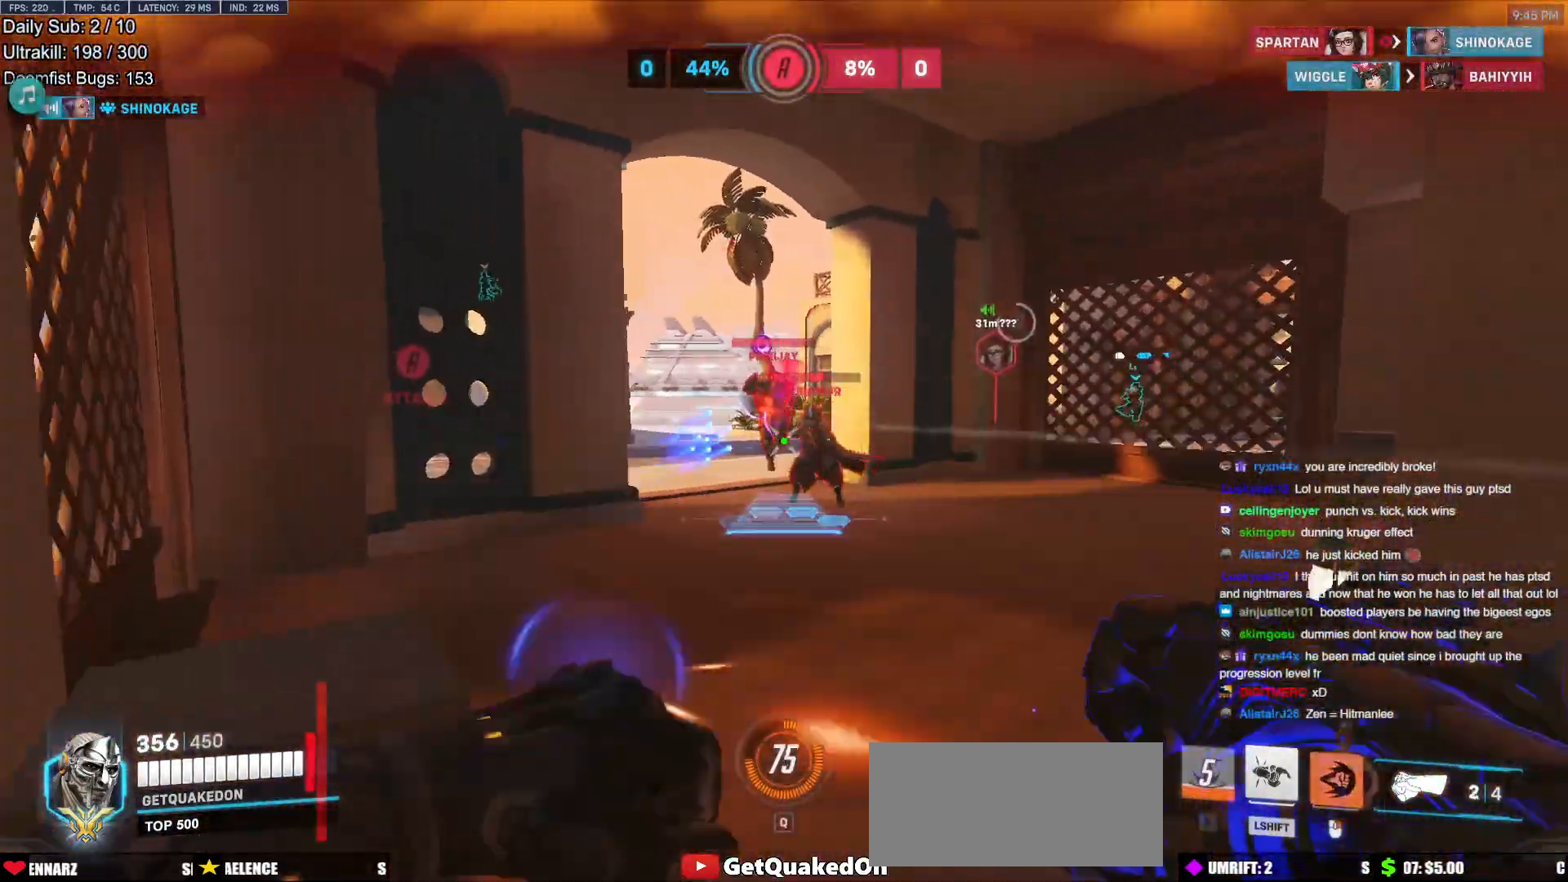
{"keys": ["s"], "mouse": [], "events": [[33, "mouse_left", "up"], [216, "d", "up"], [267, "mouse_right", "up"], [367, "w", "up"], [500, "s", "down"]]}
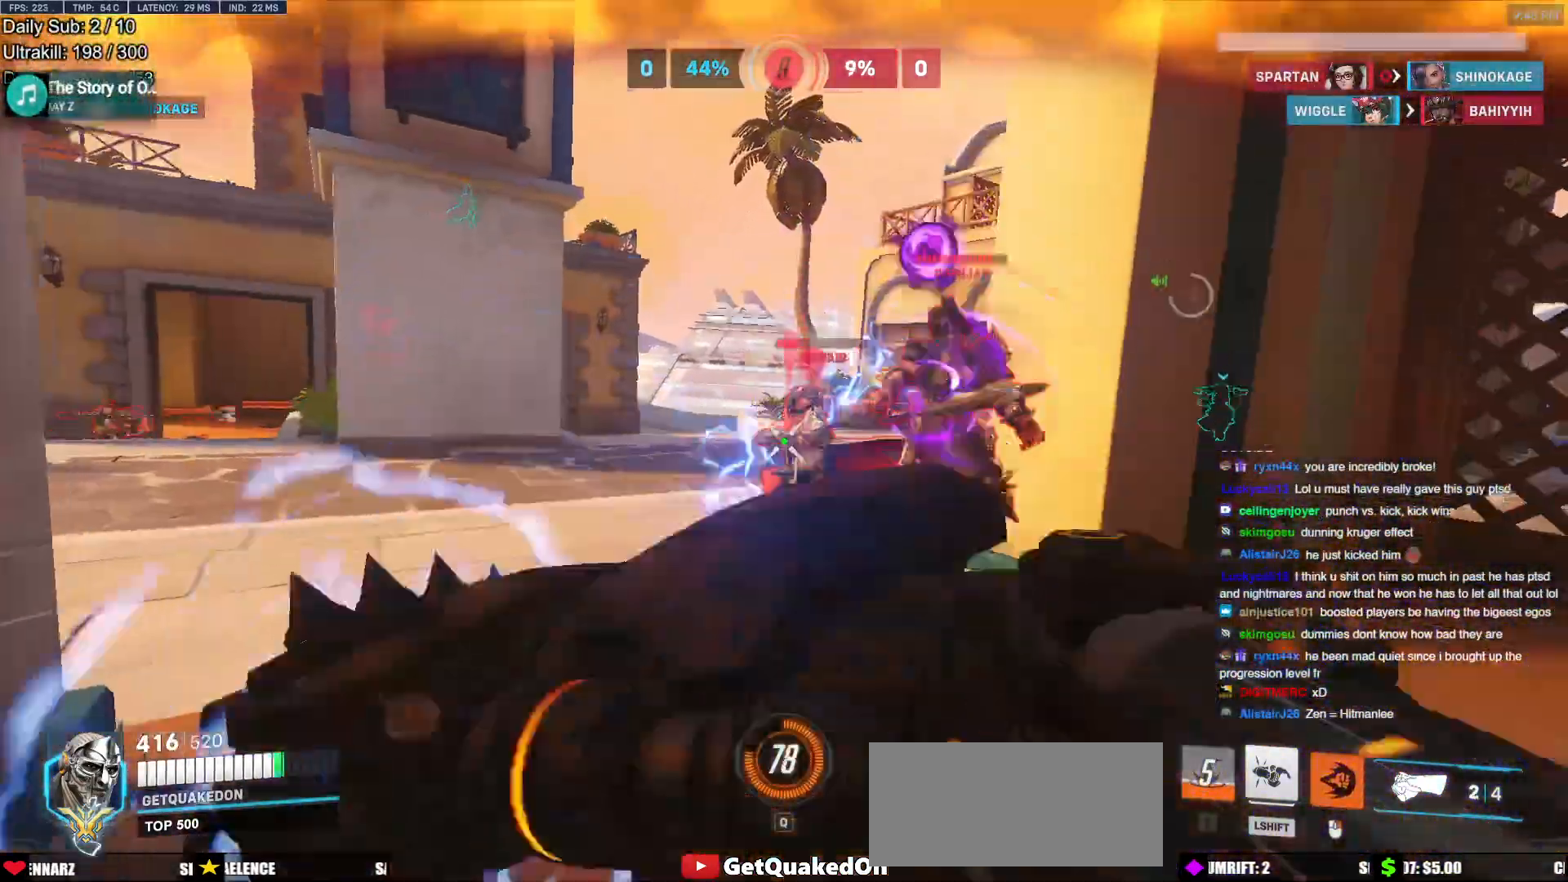
{"keys": ["s"], "mouse": [], "events": [[184, "mouse_left", "down"], [184, "space", "down"], [334, "space", "up"], [384, "mouse_left", "up"]]}
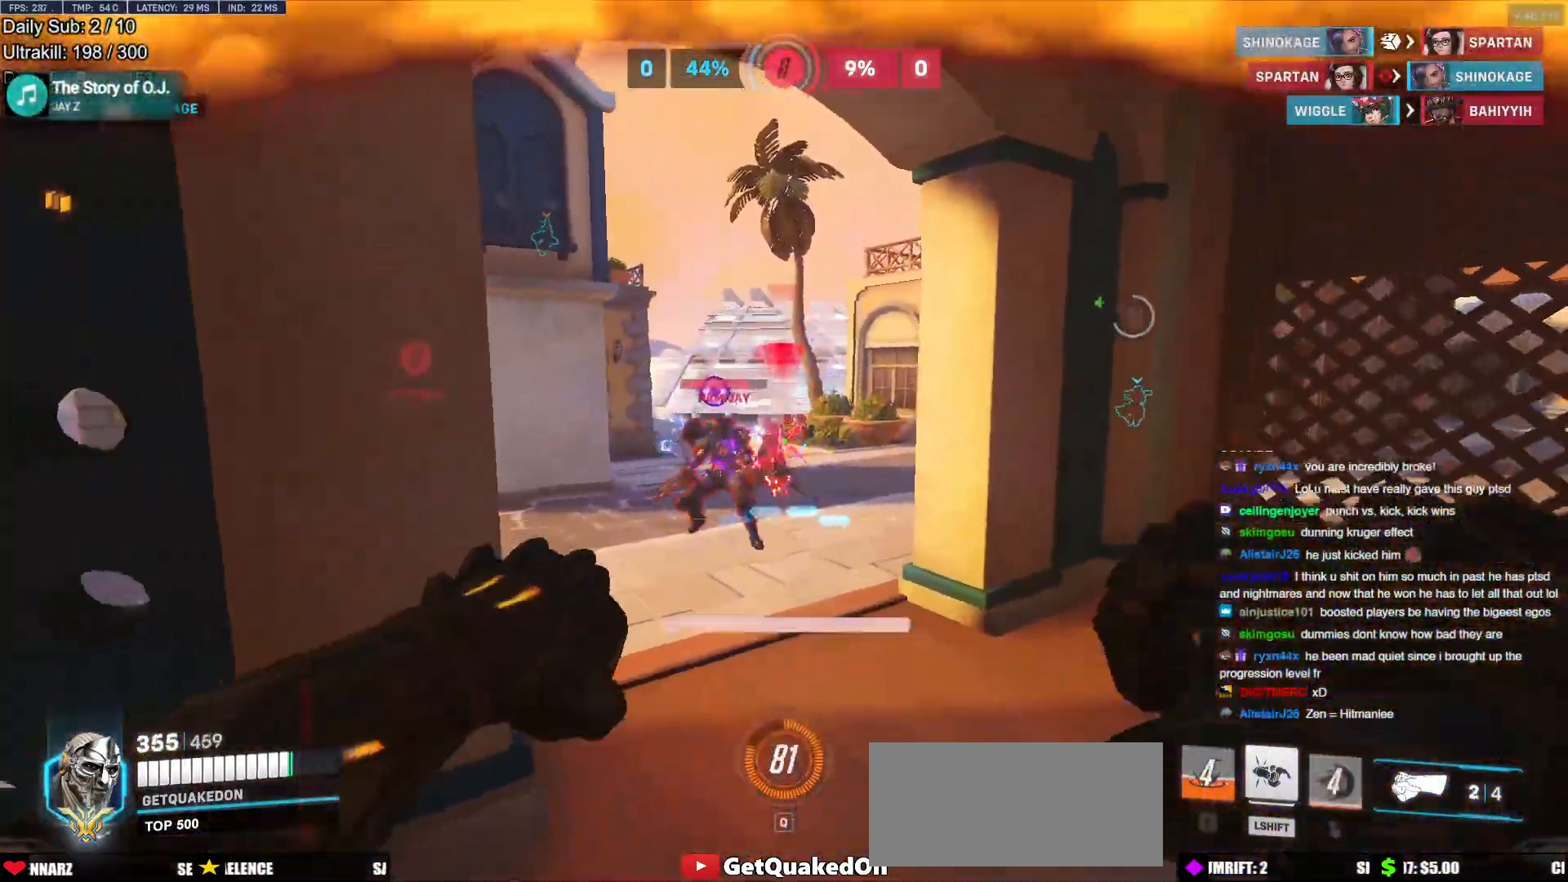
{"keys": ["s", "space"], "mouse": [], "events": [[150, "a", "down"], [150, "mouse_left", "down"], [350, "a", "up"], [350, "mouse_left", "up"], [483, "space", "down"]]}
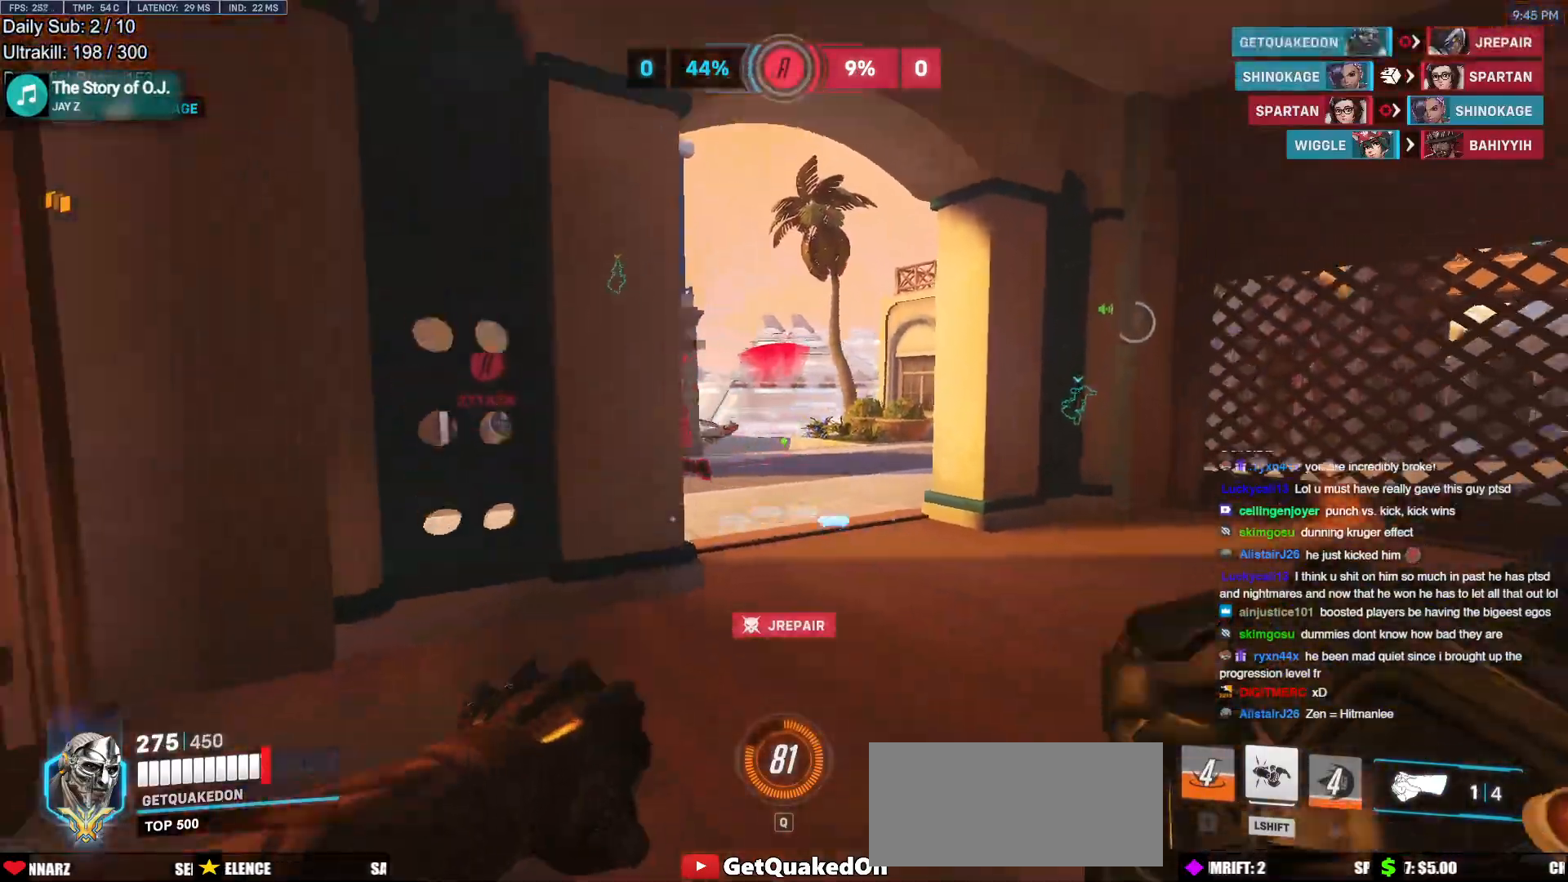
{"keys": ["a"], "mouse": [], "events": [[33, "a", "down"], [134, "space", "up"], [451, "s", "up"]]}
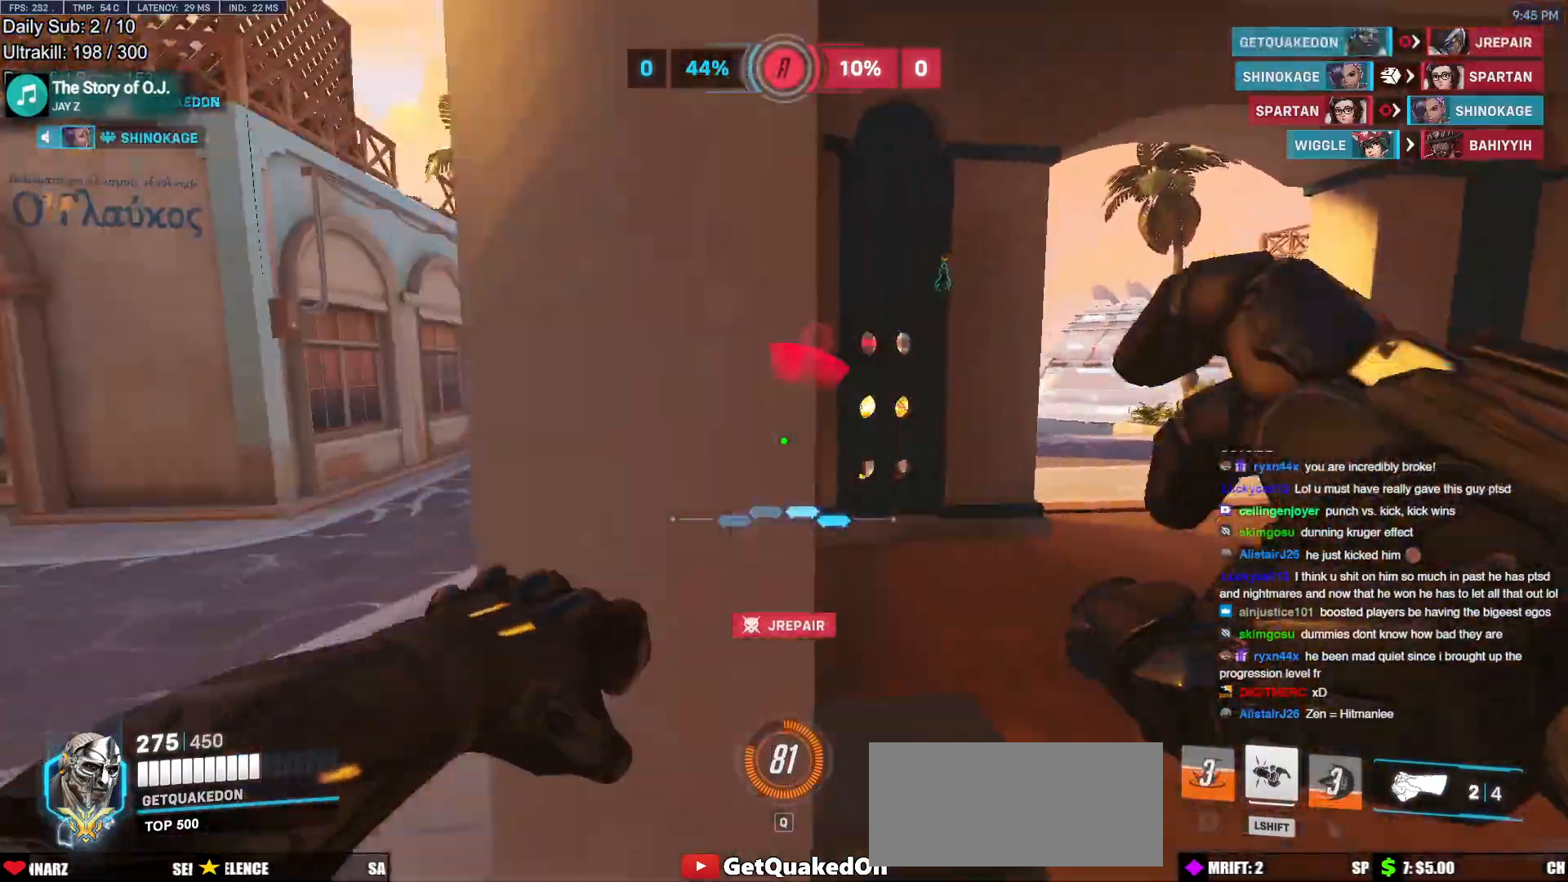
{"keys": ["w"], "mouse": [], "events": [[233, "w", "down"], [433, "a", "up"]]}
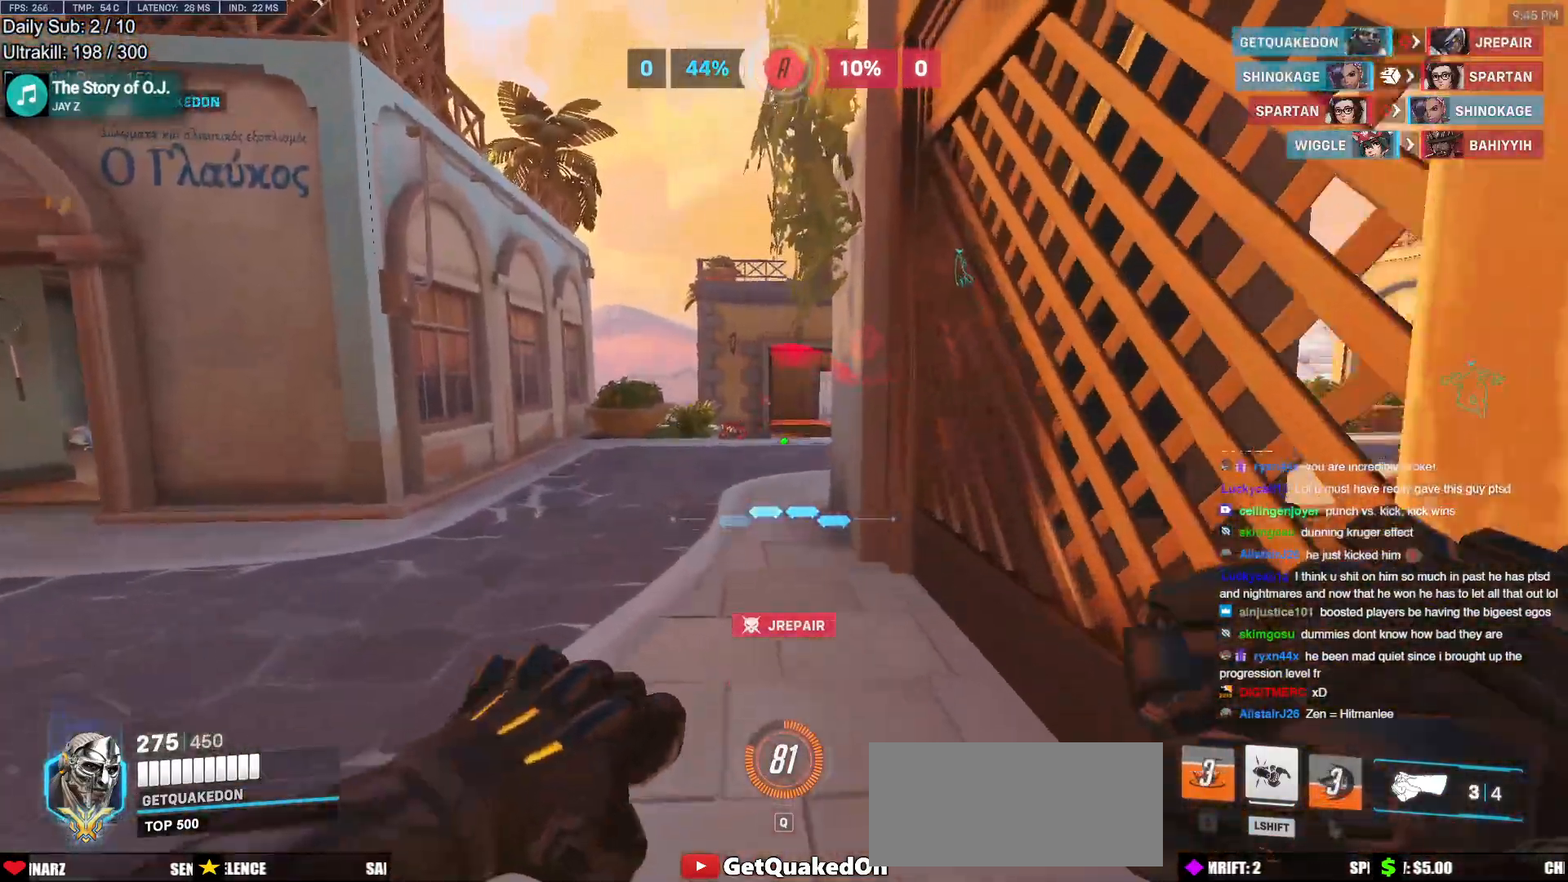
{"keys": ["a", "w"], "mouse": ["left"], "events": [[17, "space", "down"], [117, "space", "up"], [484, "a", "down"], [484, "mouse_left", "down"]]}
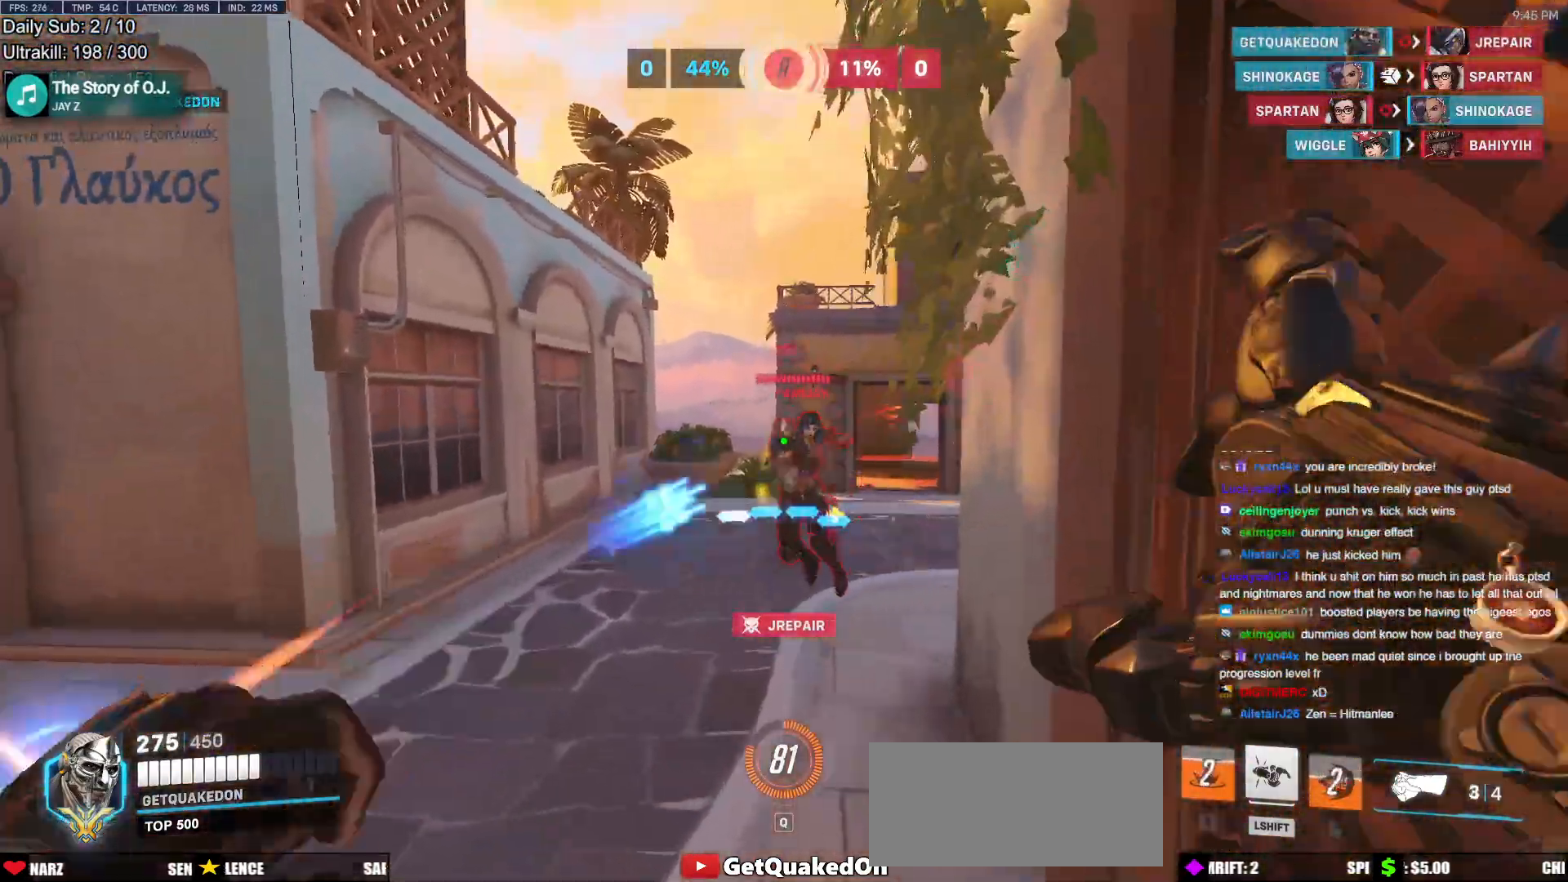
{"keys": ["a", "space", "w"], "mouse": [], "events": [[166, "mouse_left", "up"], [317, "mouse_left", "down"], [417, "space", "down"], [450, "mouse_left", "up"]]}
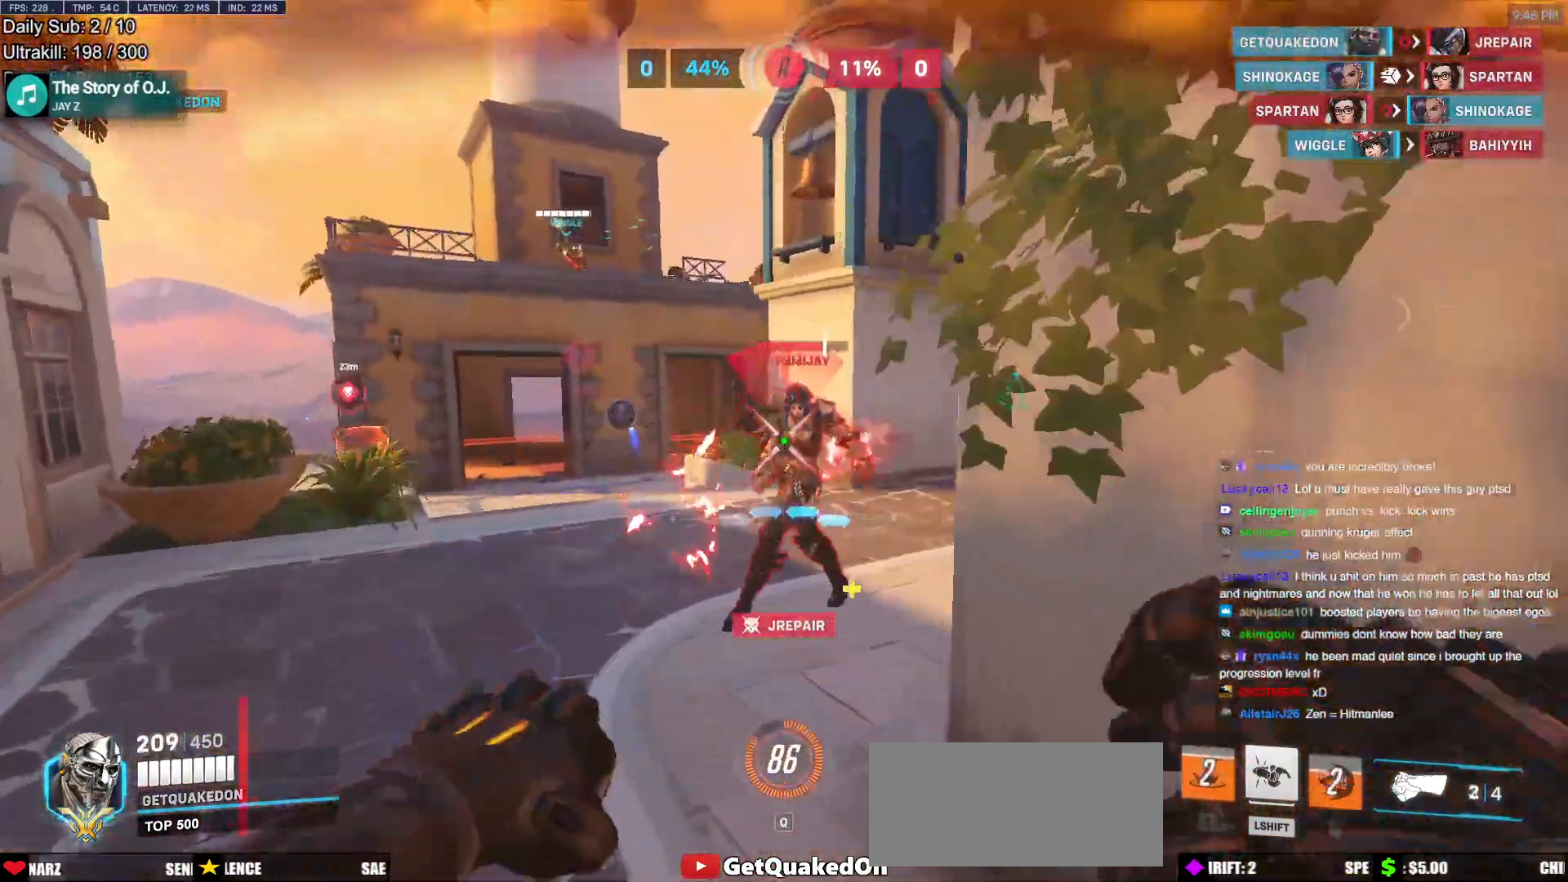
{"keys": ["a", "w"], "mouse": [], "events": [[50, "space", "up"]]}
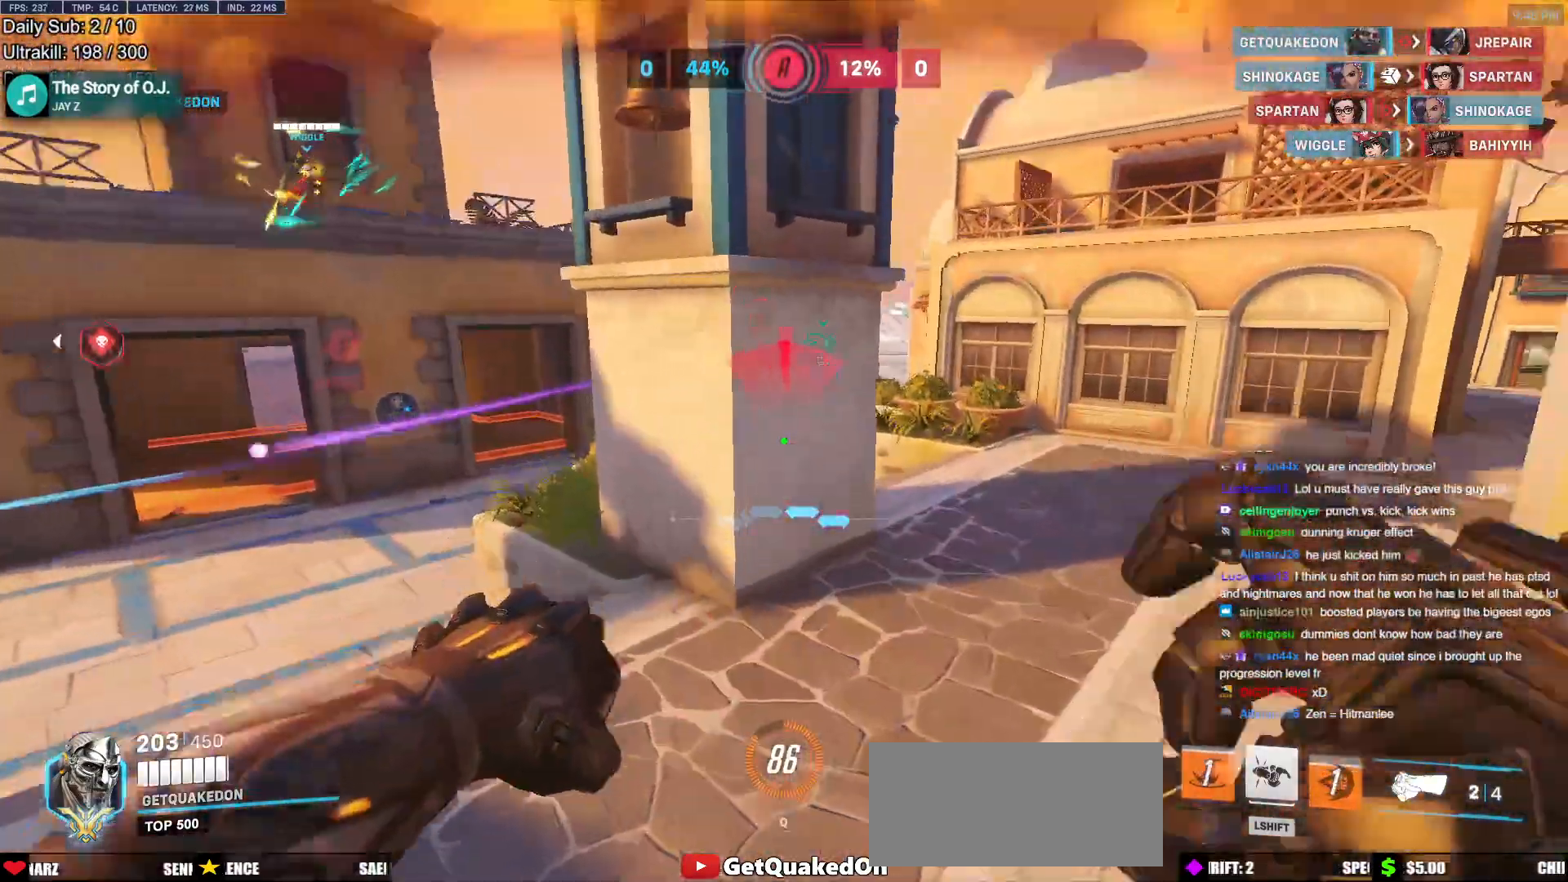
{"keys": ["d", "s"], "mouse": [], "events": [[116, "w", "up"], [150, "mouse_left", "down"], [200, "melee", "down"], [250, "a", "up"], [250, "d", "down"], [250, "s", "down"], [350, "melee", "up"], [350, "mouse_left", "up"]]}
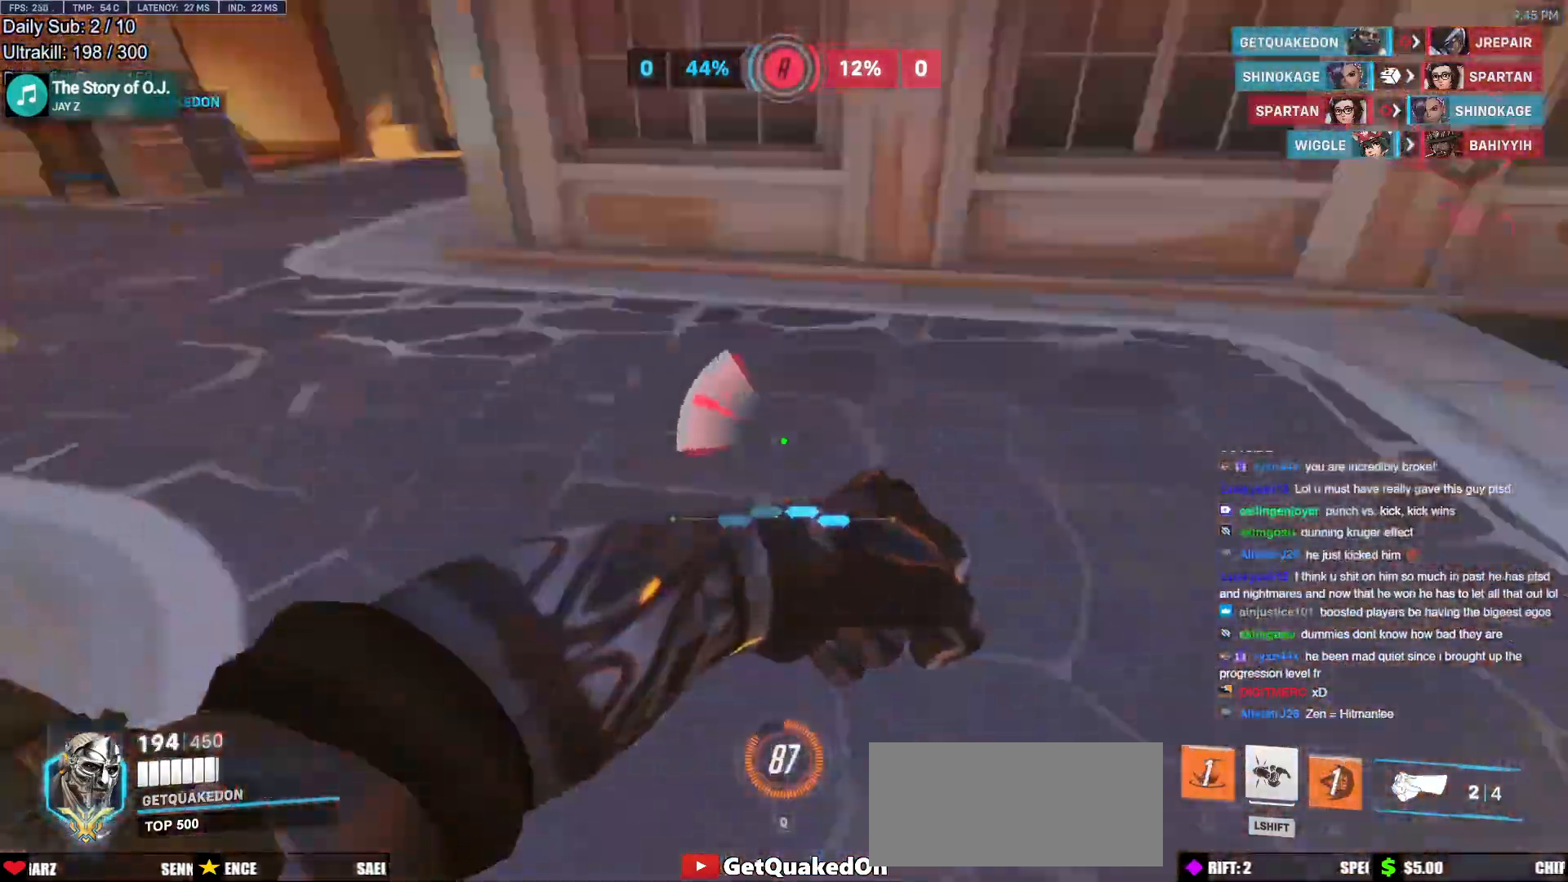
{"keys": ["d", "s"], "mouse": ["left", "right"], "events": [[134, "space", "down"], [167, "d", "up"], [267, "space", "up"], [417, "mouse_left", "down"], [417, "mouse_right", "down"], [451, "d", "down"]]}
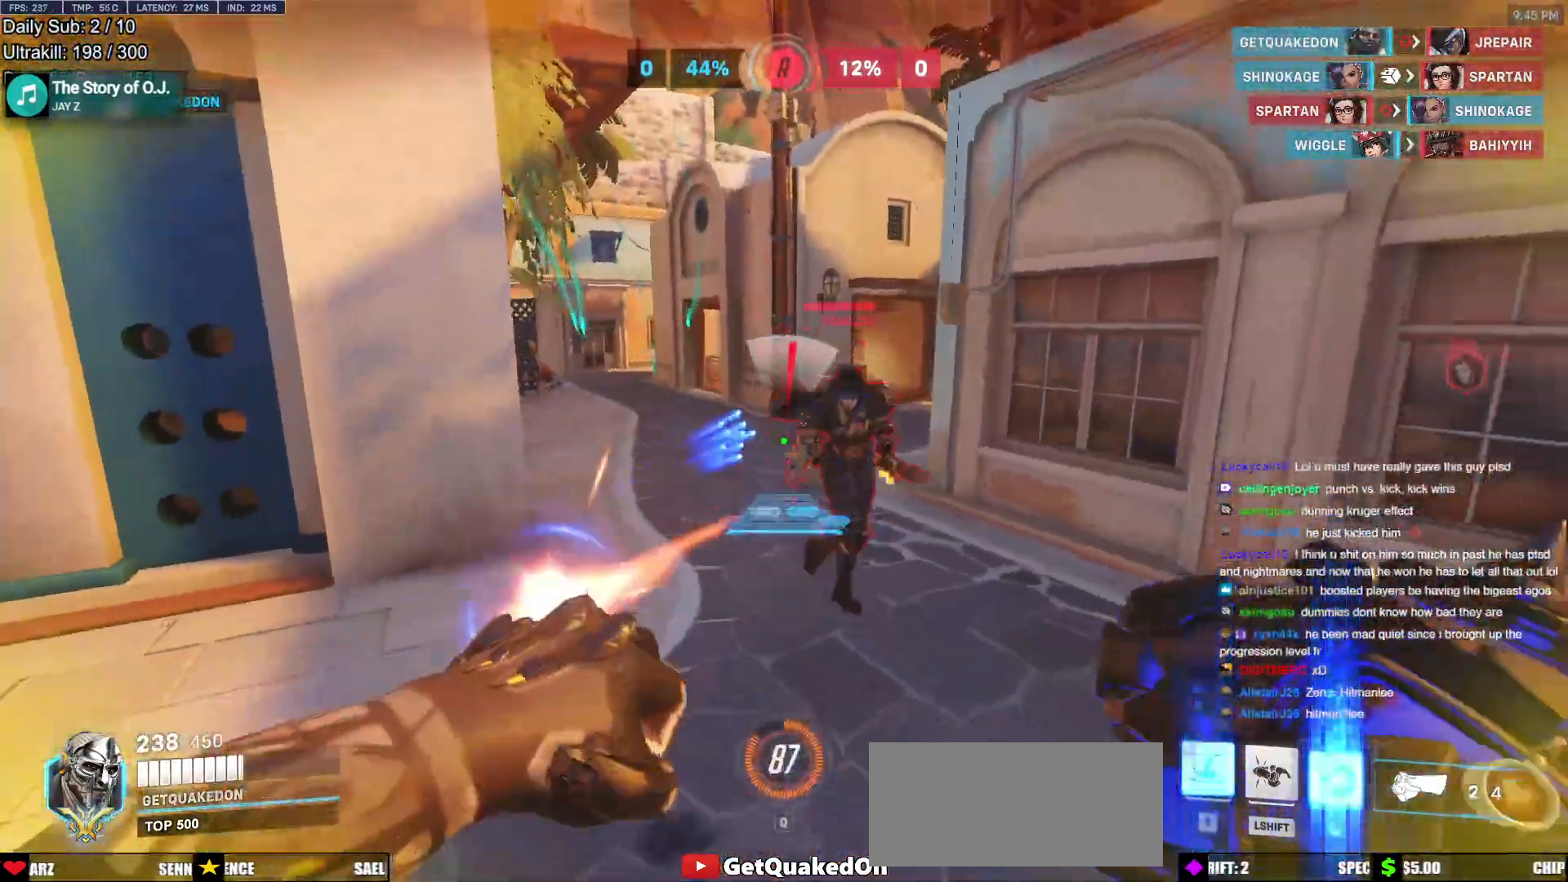
{"keys": [], "mouse": [], "events": [[50, "mouse_left", "up"], [283, "d", "up"], [333, "mouse_right", "up"], [433, "s", "up"]]}
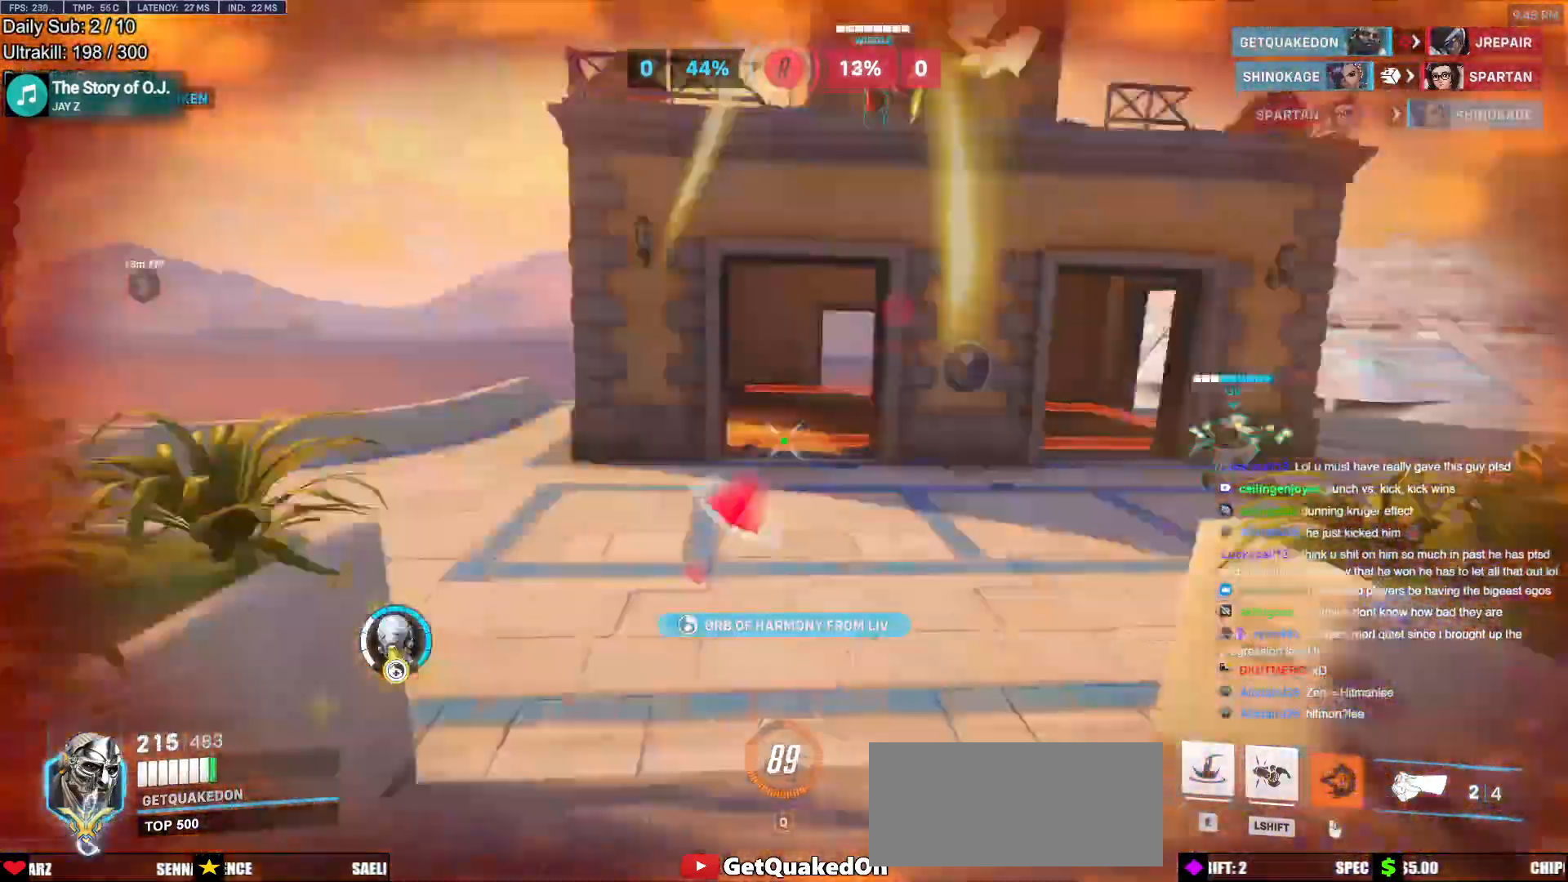
{"keys": ["a"], "mouse": [], "events": [[17, "e", "down"], [17, "w", "down"], [117, "e", "up"], [400, "a", "down"], [484, "w", "up"]]}
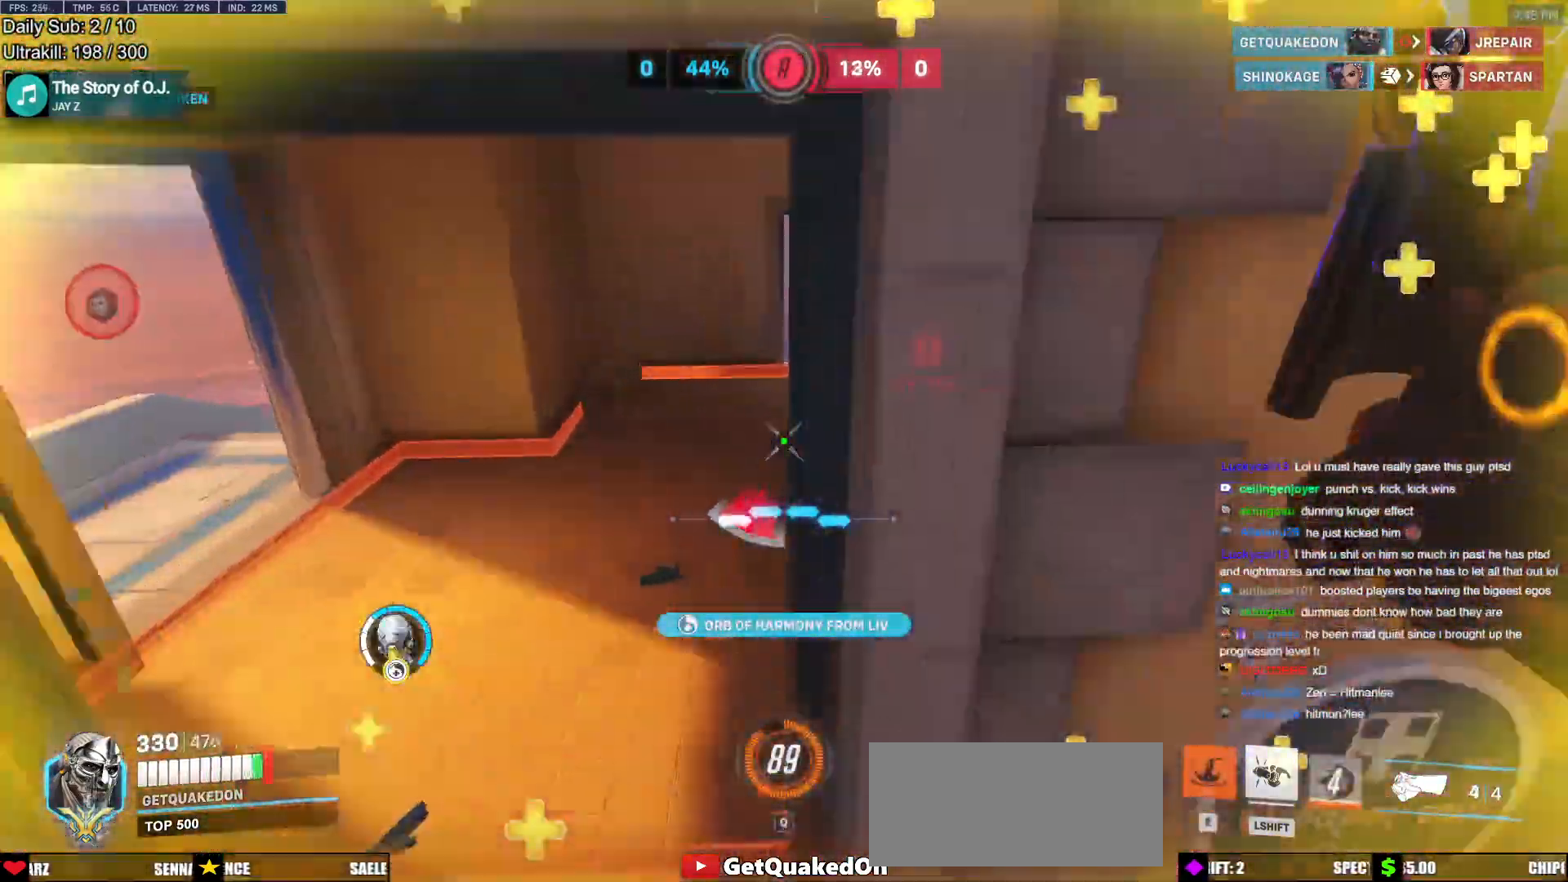
{"keys": ["s"], "mouse": [], "events": [[133, "w", "down"], [317, "w", "up"], [400, "a", "up"], [400, "s", "down"]]}
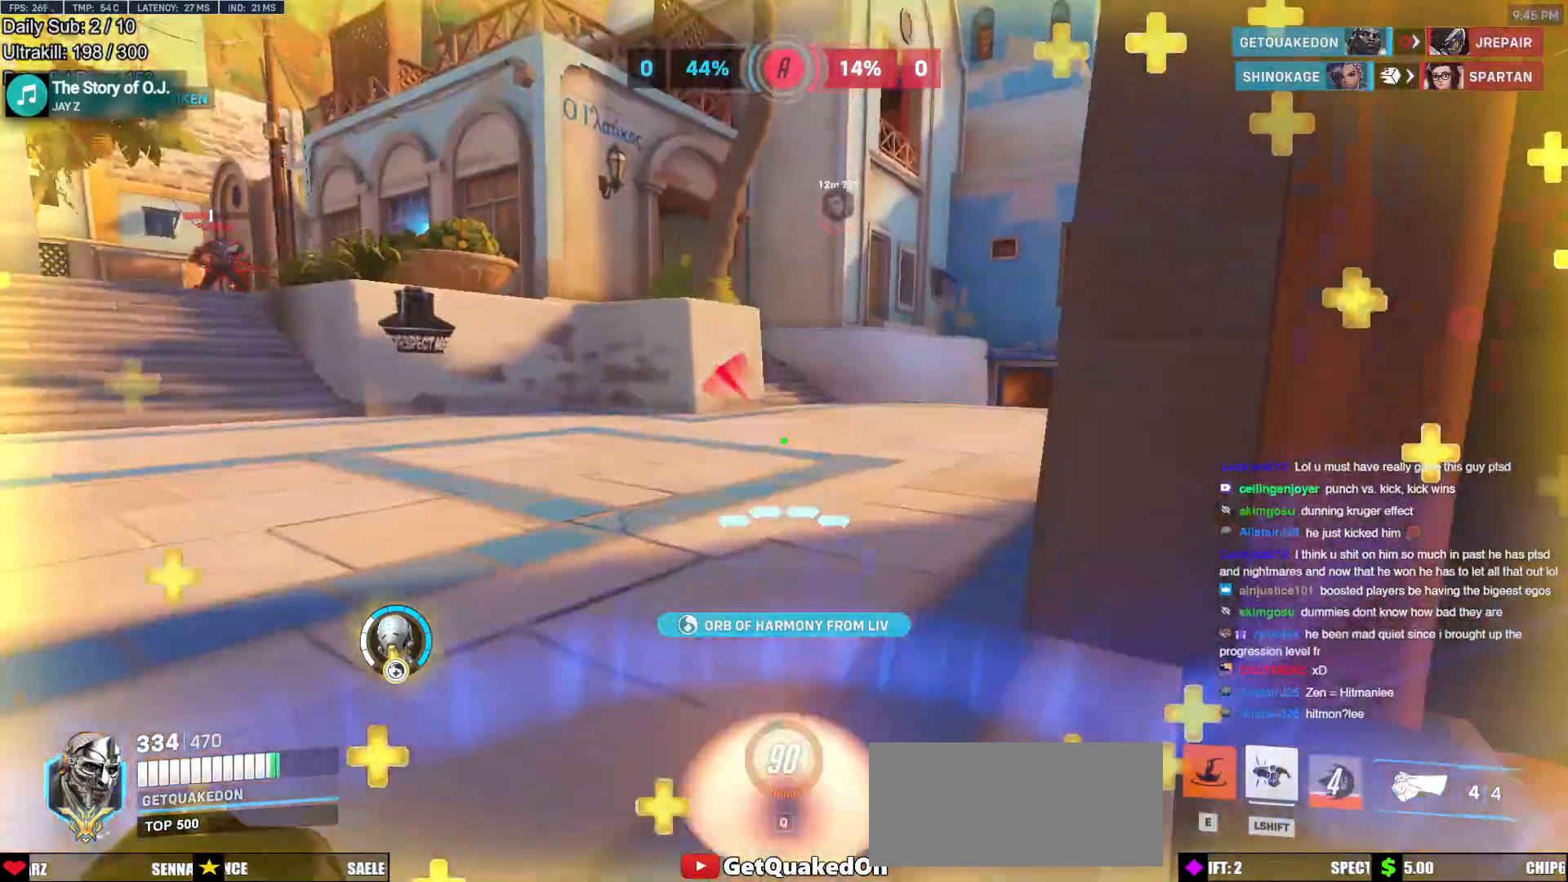
{"keys": ["d"], "mouse": [], "events": [[251, "d", "down"], [401, "mouse_left", "down"], [434, "s", "up"], [484, "mouse_left", "up"]]}
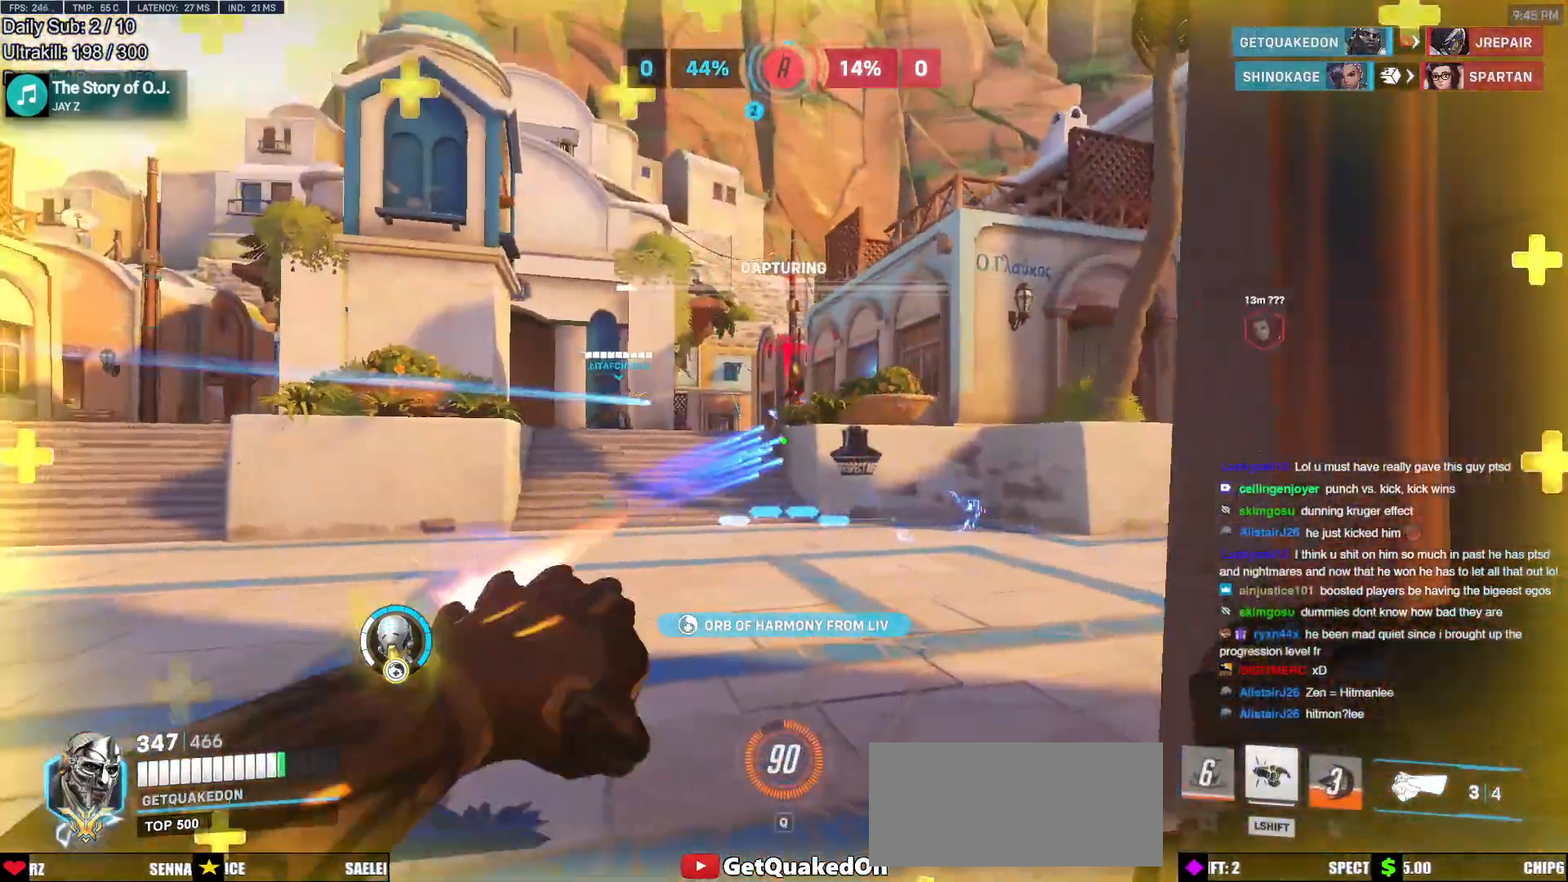
{"keys": ["a", "r"], "mouse": [], "events": [[133, "a", "down"], [133, "s", "down"], [183, "d", "up"], [267, "space", "down"], [417, "space", "up"], [450, "s", "up"], [500, "r", "down"]]}
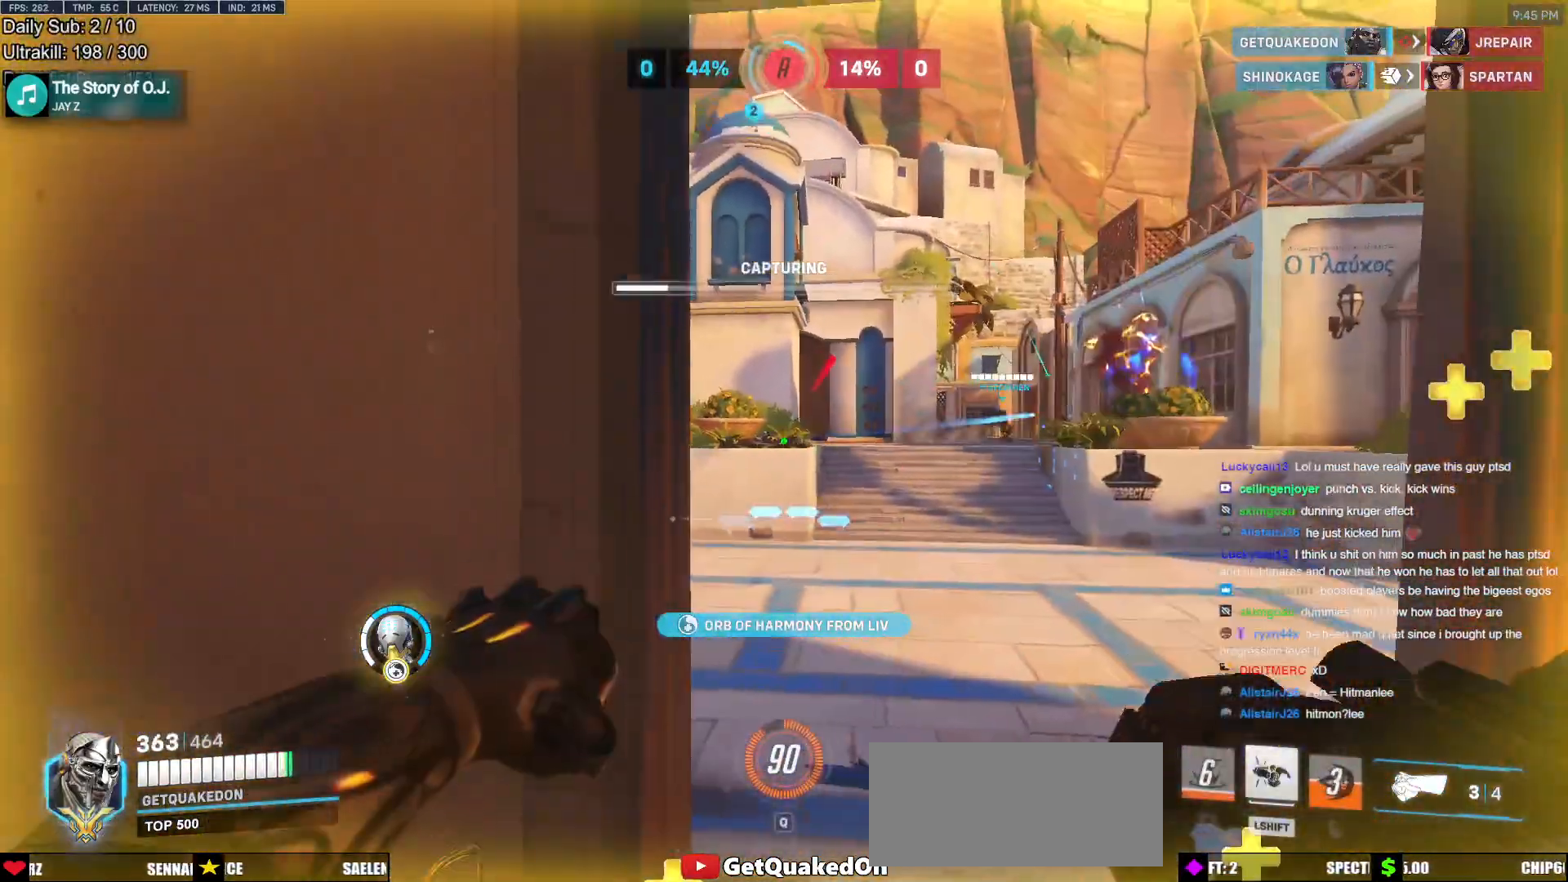
{"keys": ["a", "w"], "mouse": [], "events": [[101, "r", "up"], [234, "w", "down"]]}
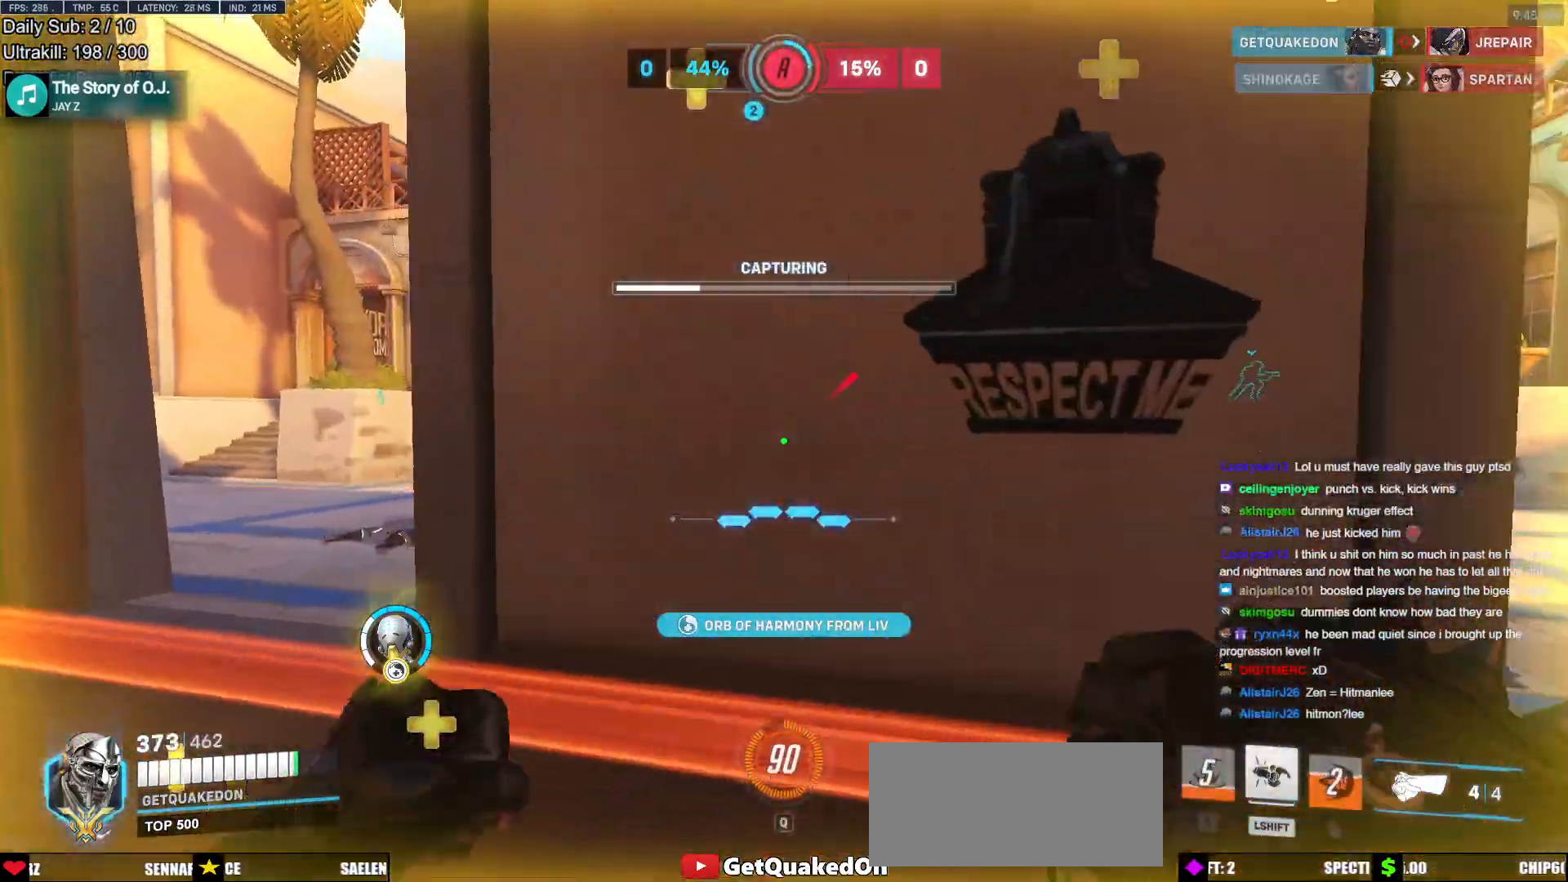
{"keys": ["a", "s"], "mouse": [], "events": [[200, "w", "up"], [400, "s", "down"]]}
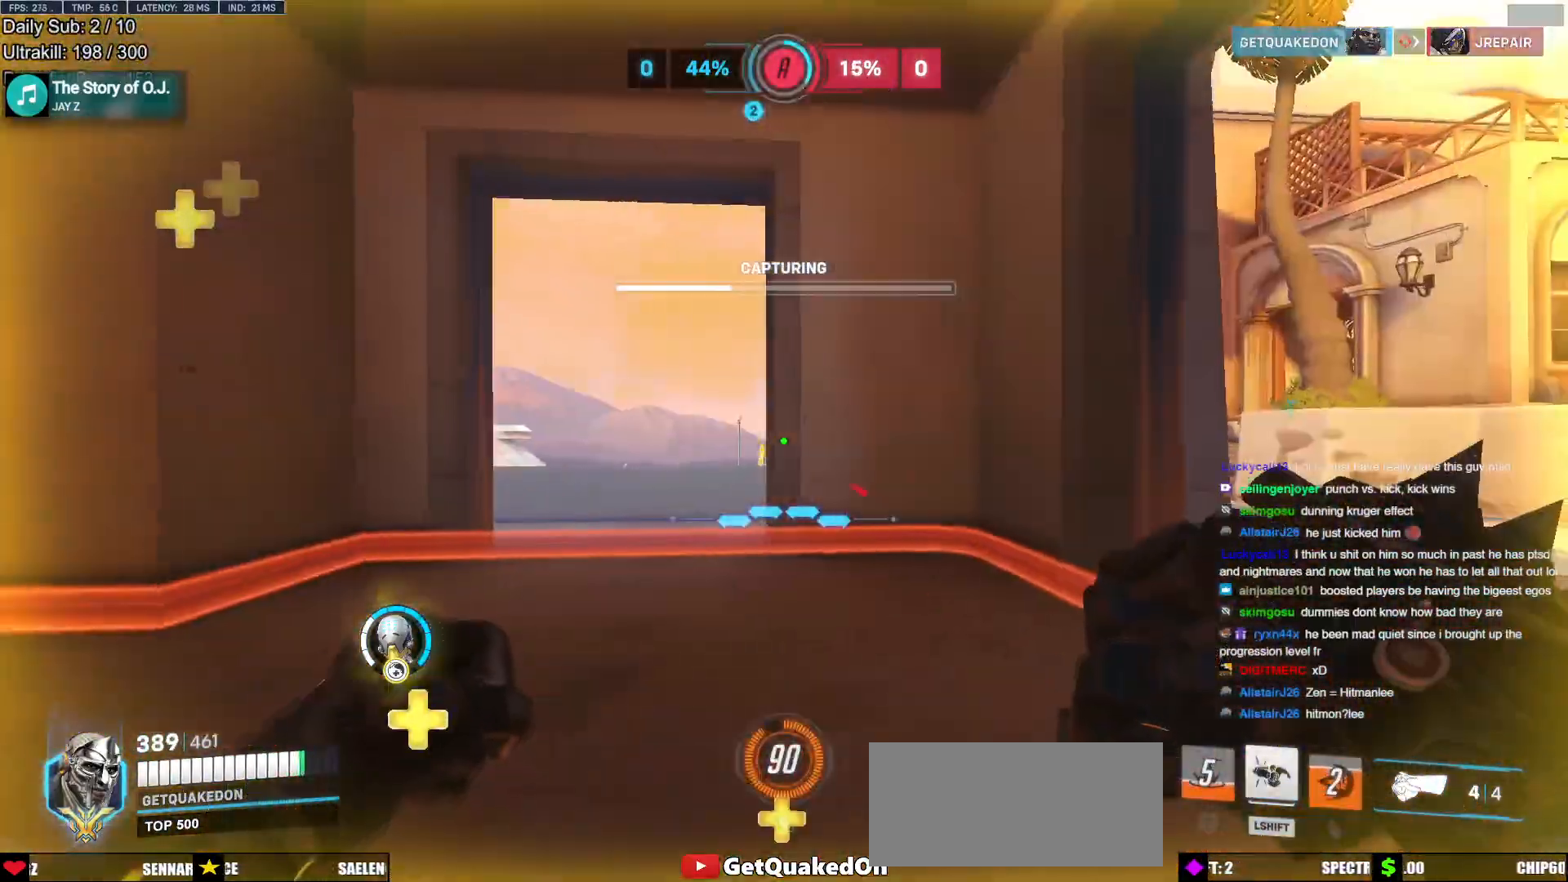
{"keys": ["d", "w"], "mouse": [], "events": [[34, "d", "down"], [84, "s", "up"], [134, "a", "up"], [401, "w", "down"]]}
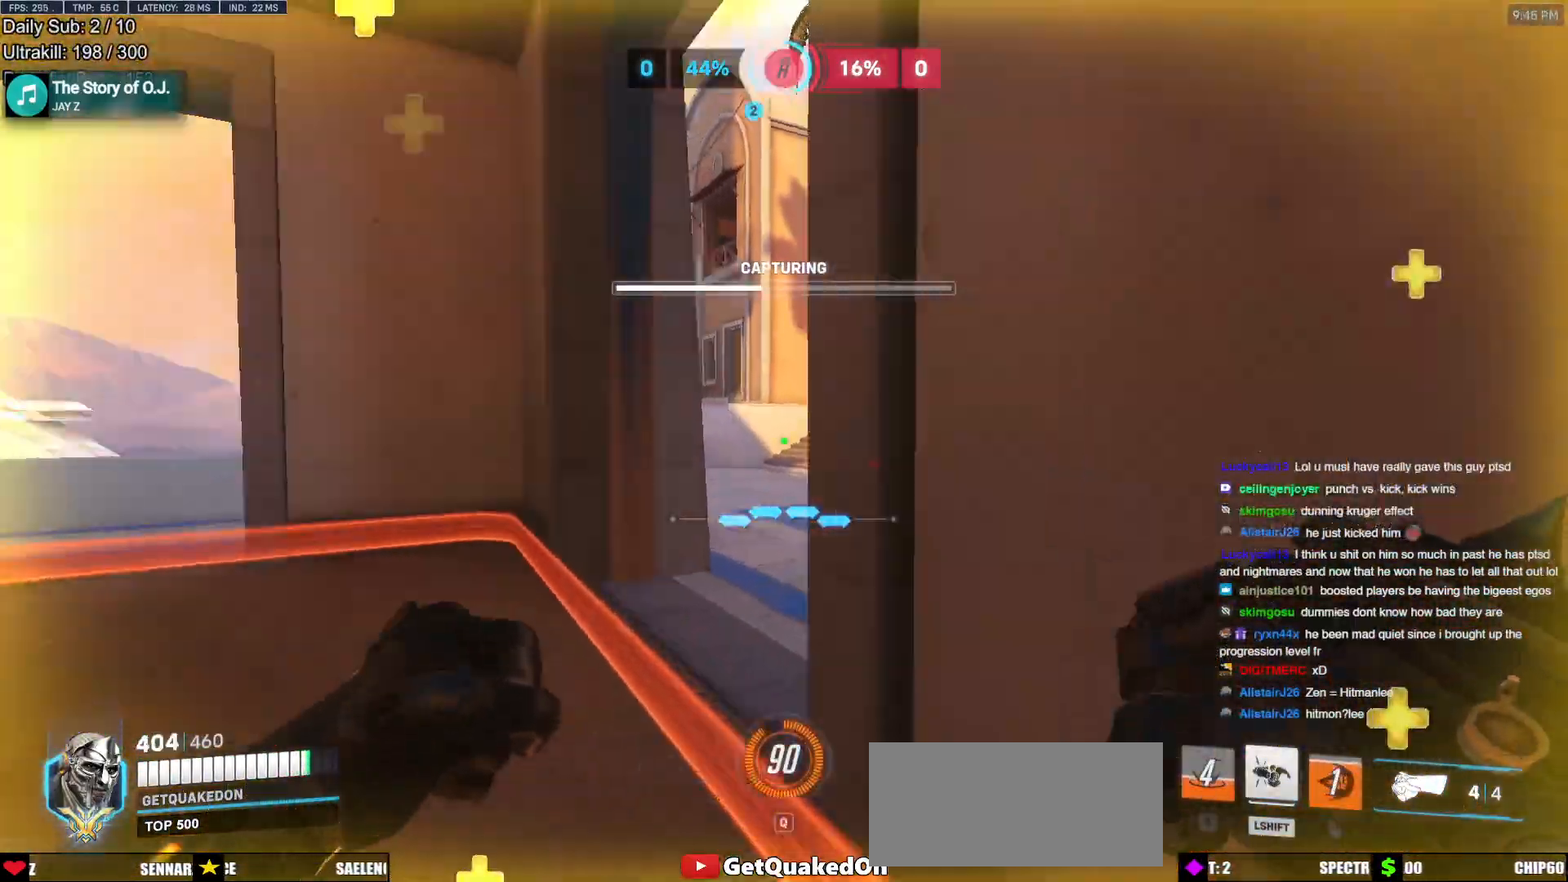
{"keys": ["d", "space"], "mouse": [], "events": [[384, "space", "down"], [467, "w", "up"]]}
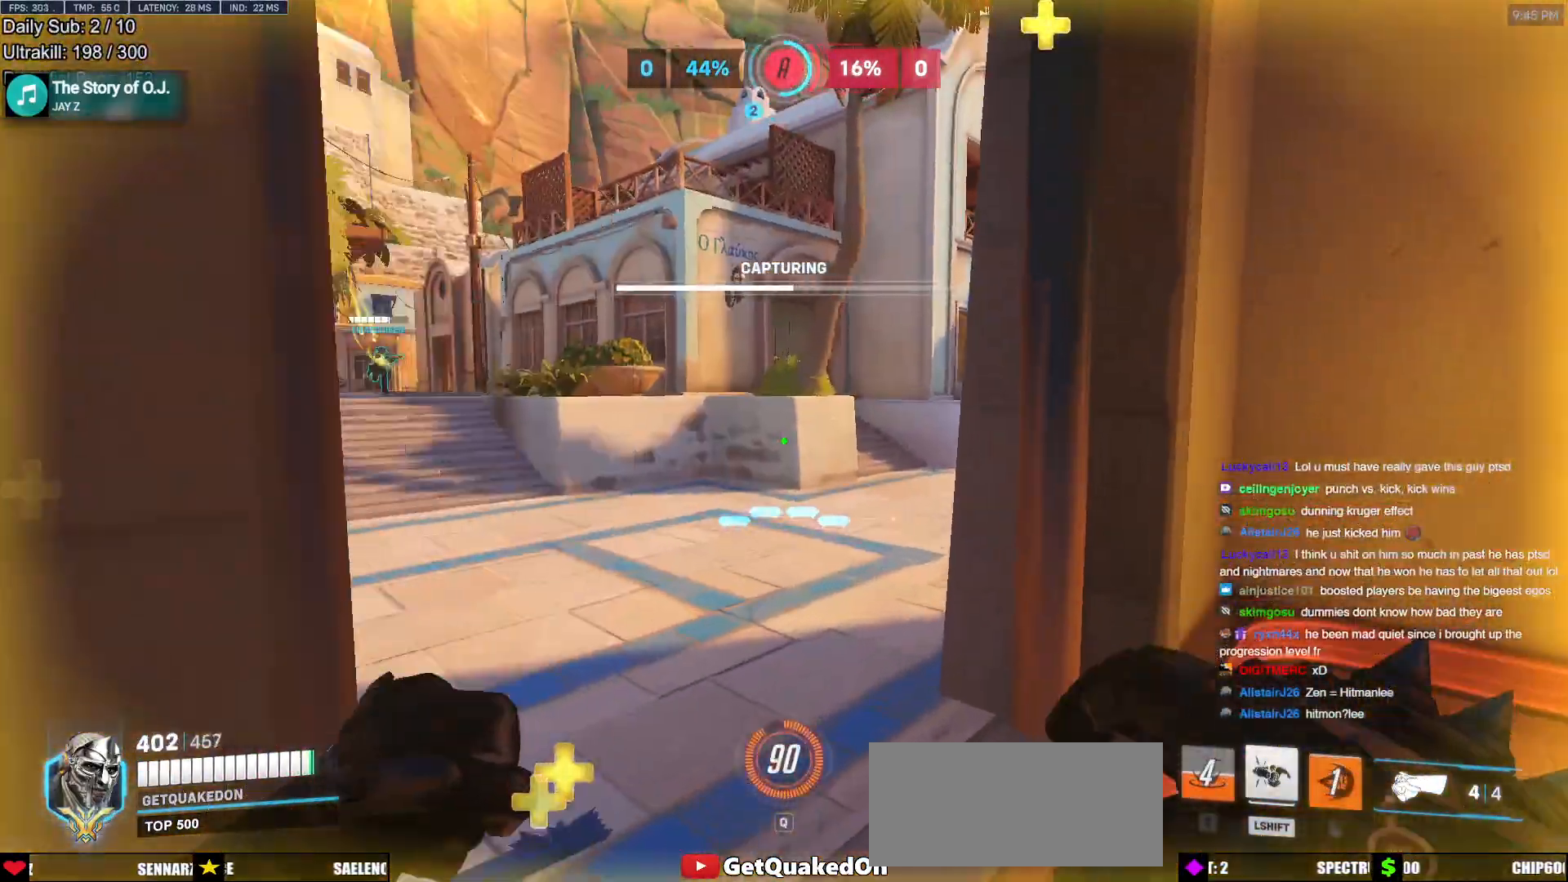
{"keys": ["a"], "mouse": [], "events": [[17, "space", "up"], [251, "s", "down"], [301, "a", "down"], [401, "d", "up"], [434, "s", "up"]]}
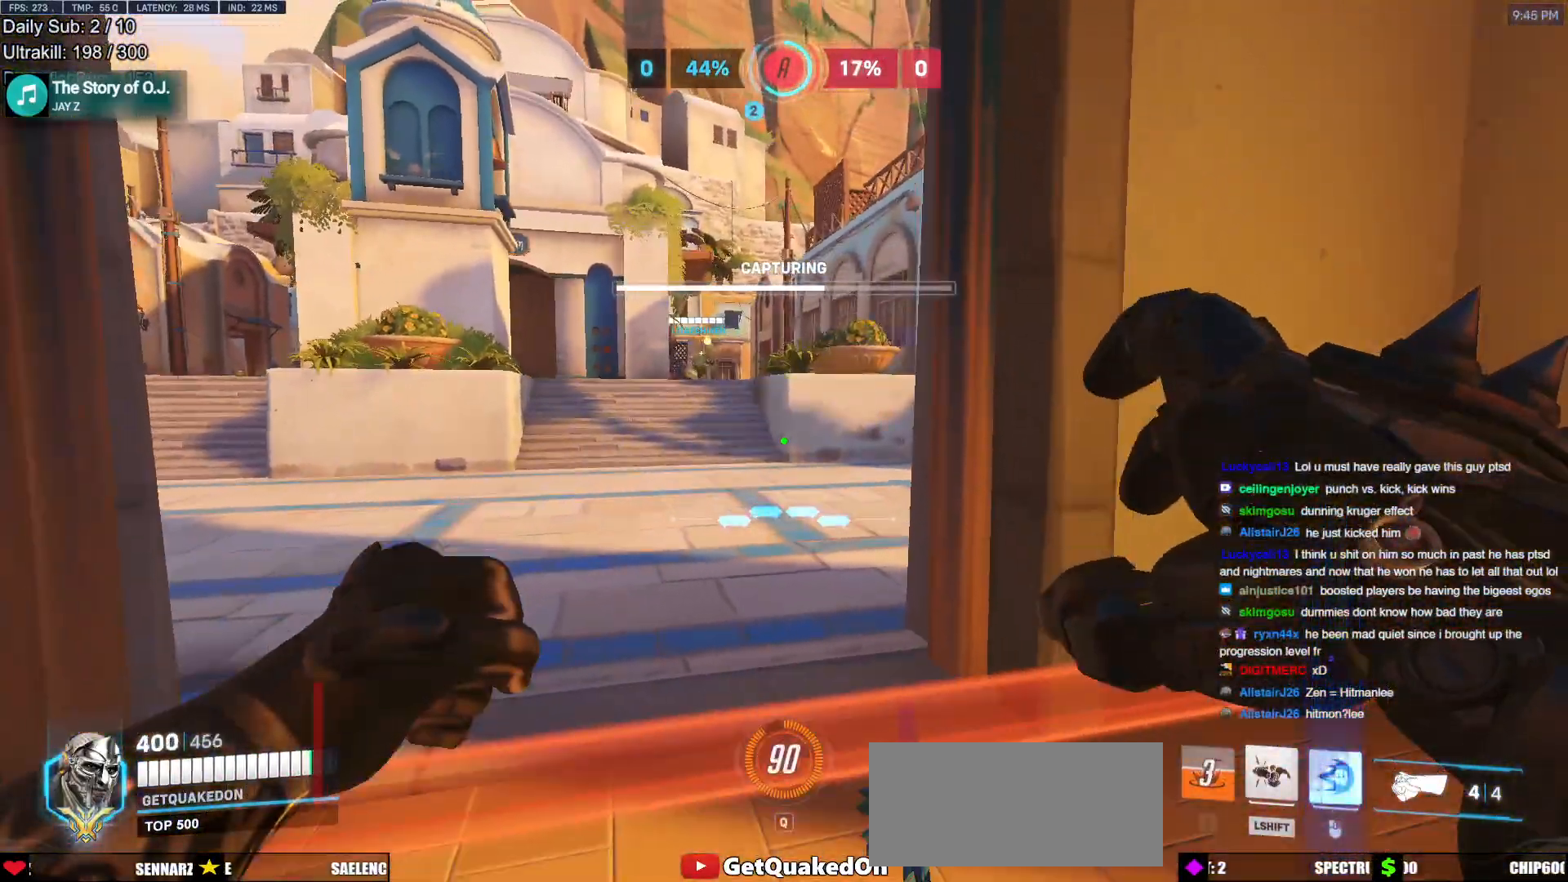
{"keys": ["a"], "mouse": [], "events": [[133, "w", "down"], [317, "d", "down"], [367, "a", "up"], [367, "w", "up"], [417, "a", "down"], [417, "d", "up"]]}
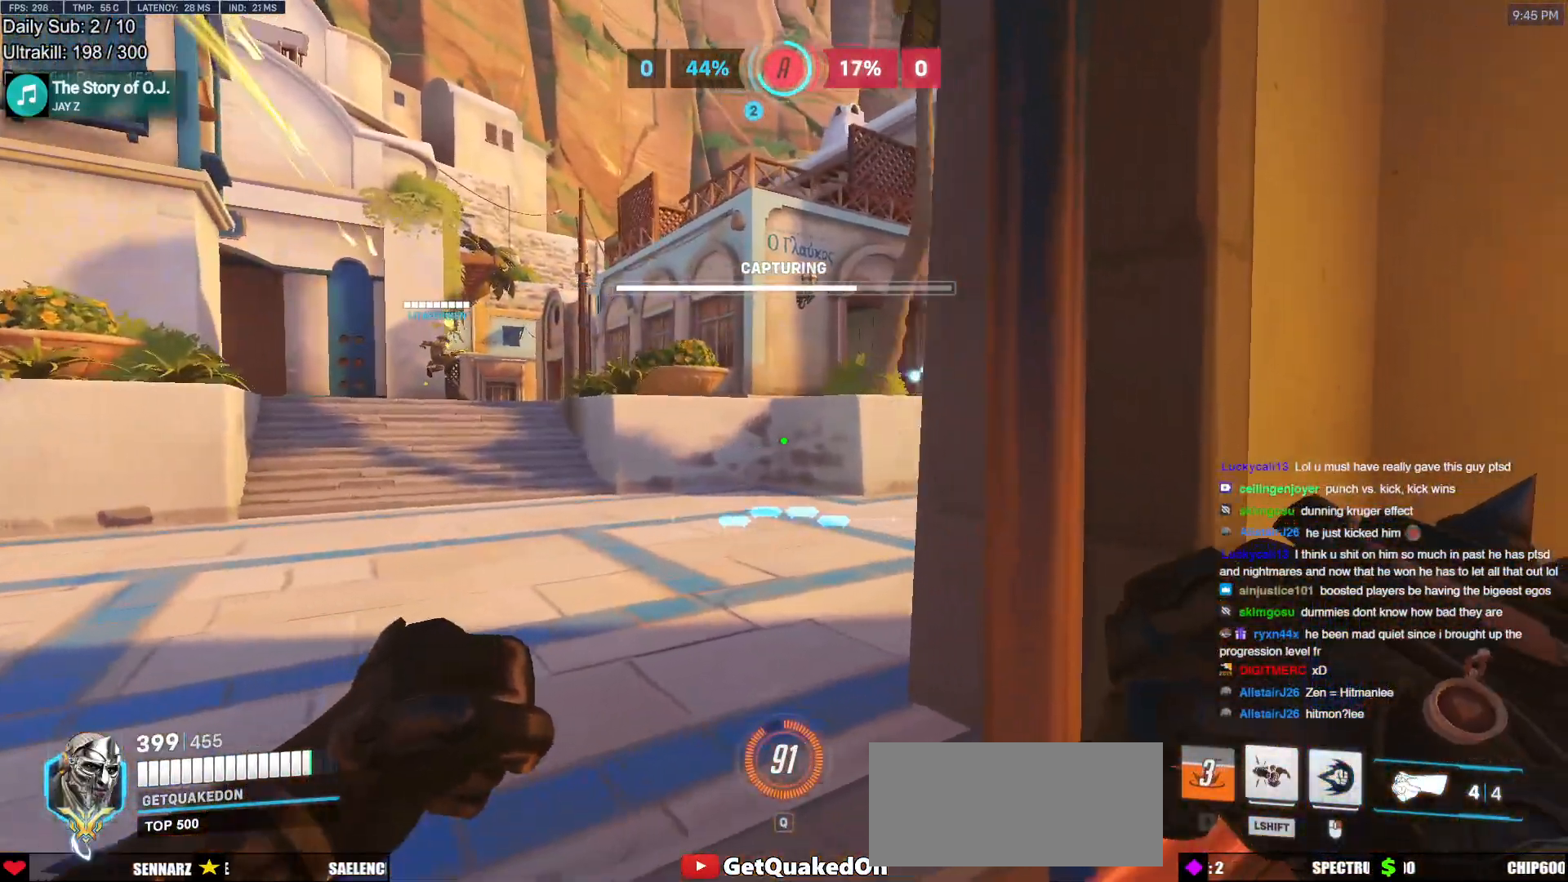
{"keys": ["d"], "mouse": [], "events": [[50, "s", "down"], [234, "a", "up"], [234, "d", "down"], [334, "s", "up"]]}
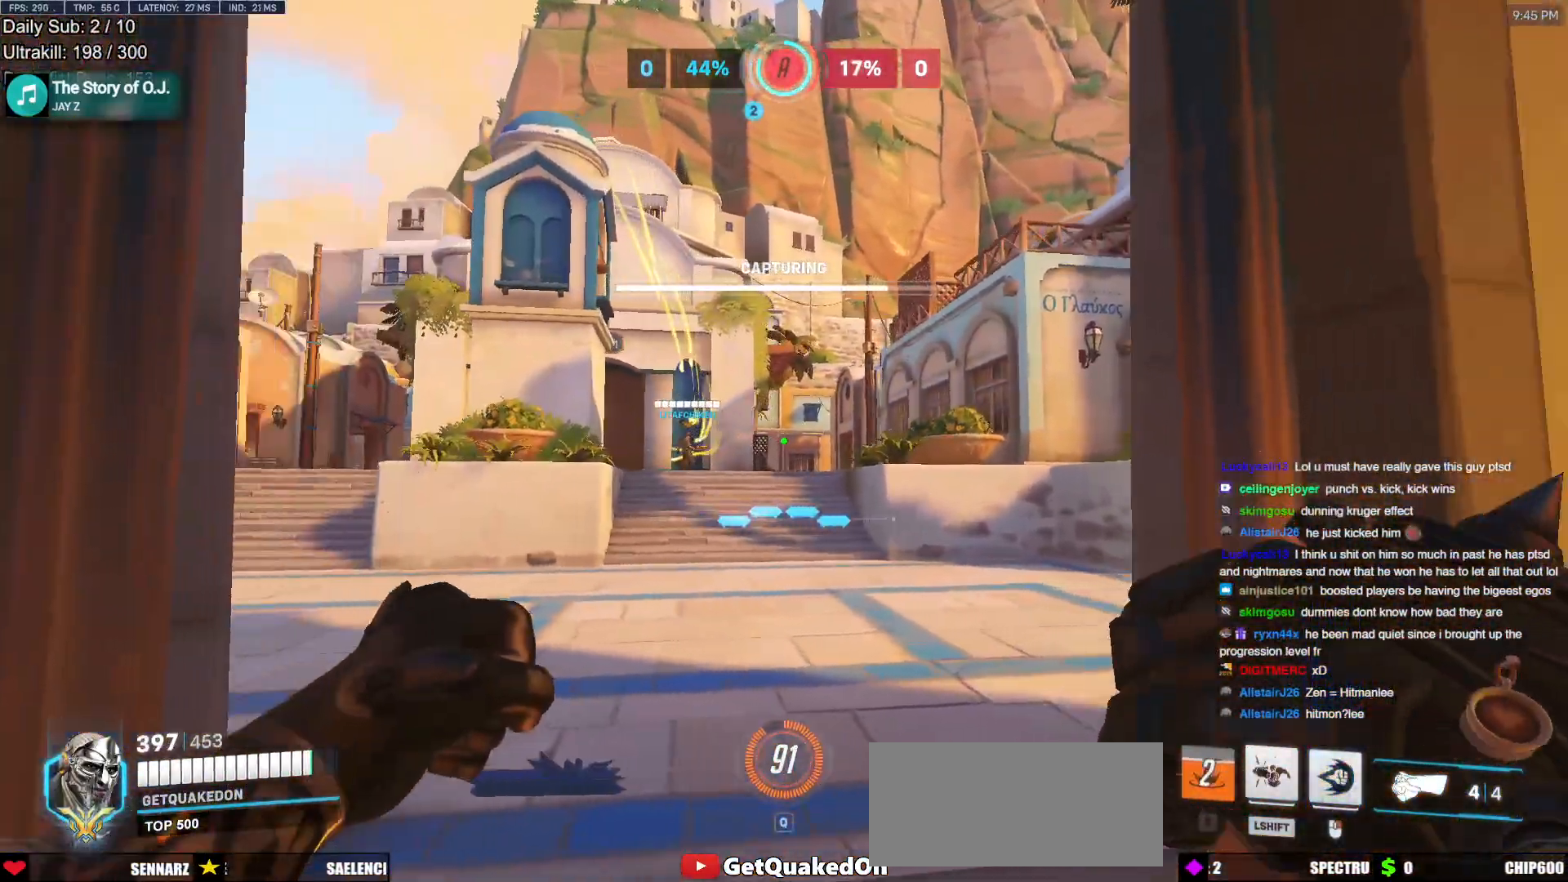
{"keys": ["a", "d"], "mouse": [], "events": [[250, "a", "down"], [300, "a", "up"], [350, "a", "down"]]}